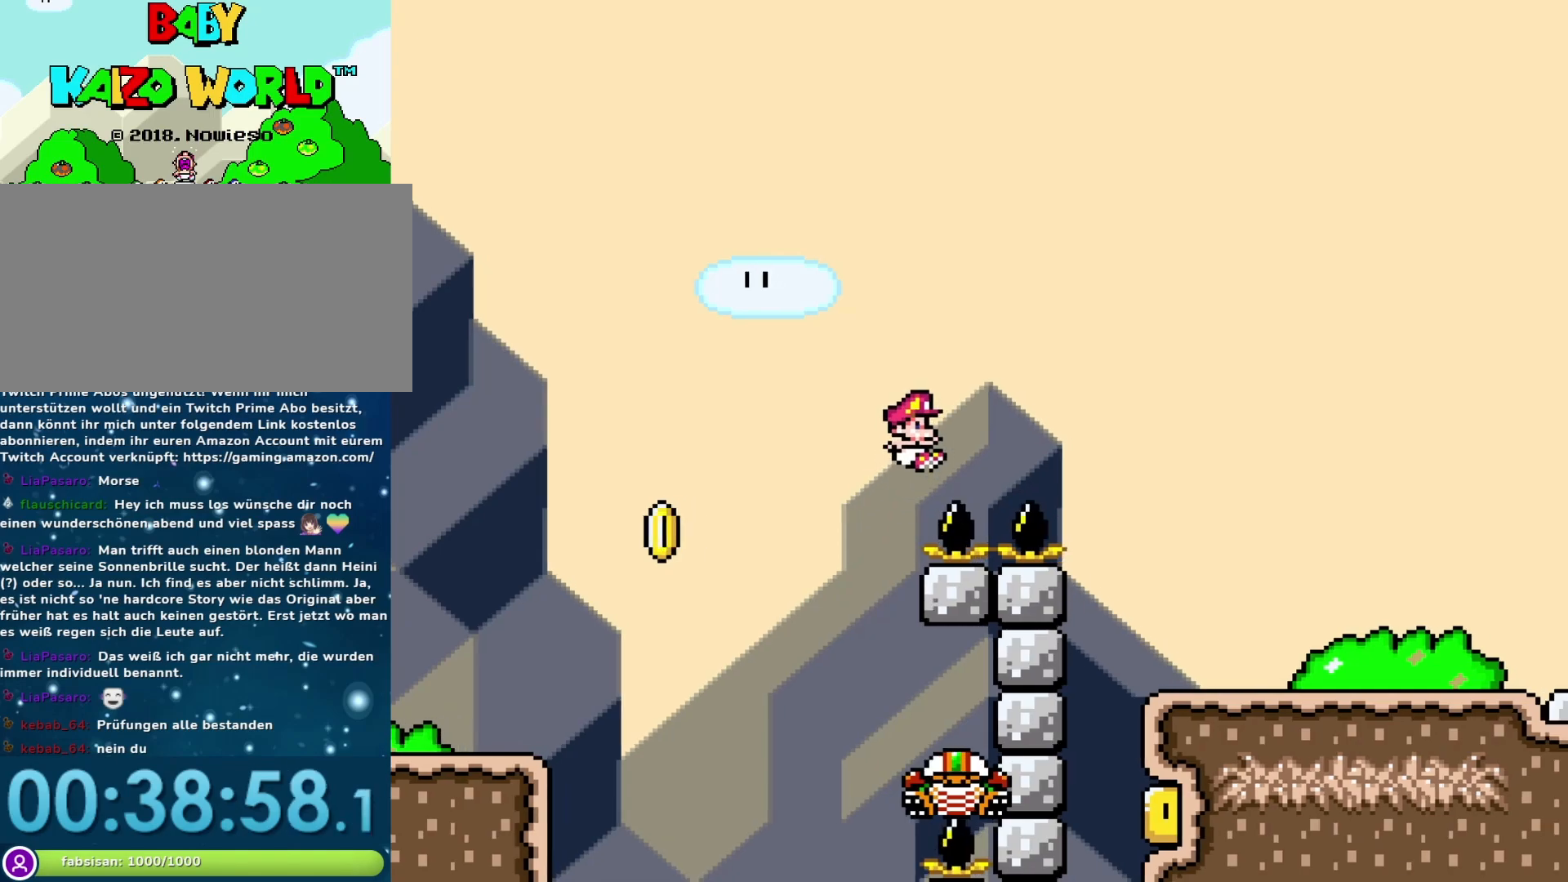
Gameplay with a controller (Nintendo layout); each line is a JSON object with the inputs held at the frame after it. "events" lists button and stick changes between this image and that frame as [ms after this image, input, new state], when the widget could be followed in between. Not read: L3 R3.
{"buttons": ["B", "Y", "DPAD_RIGHT"], "events": []}
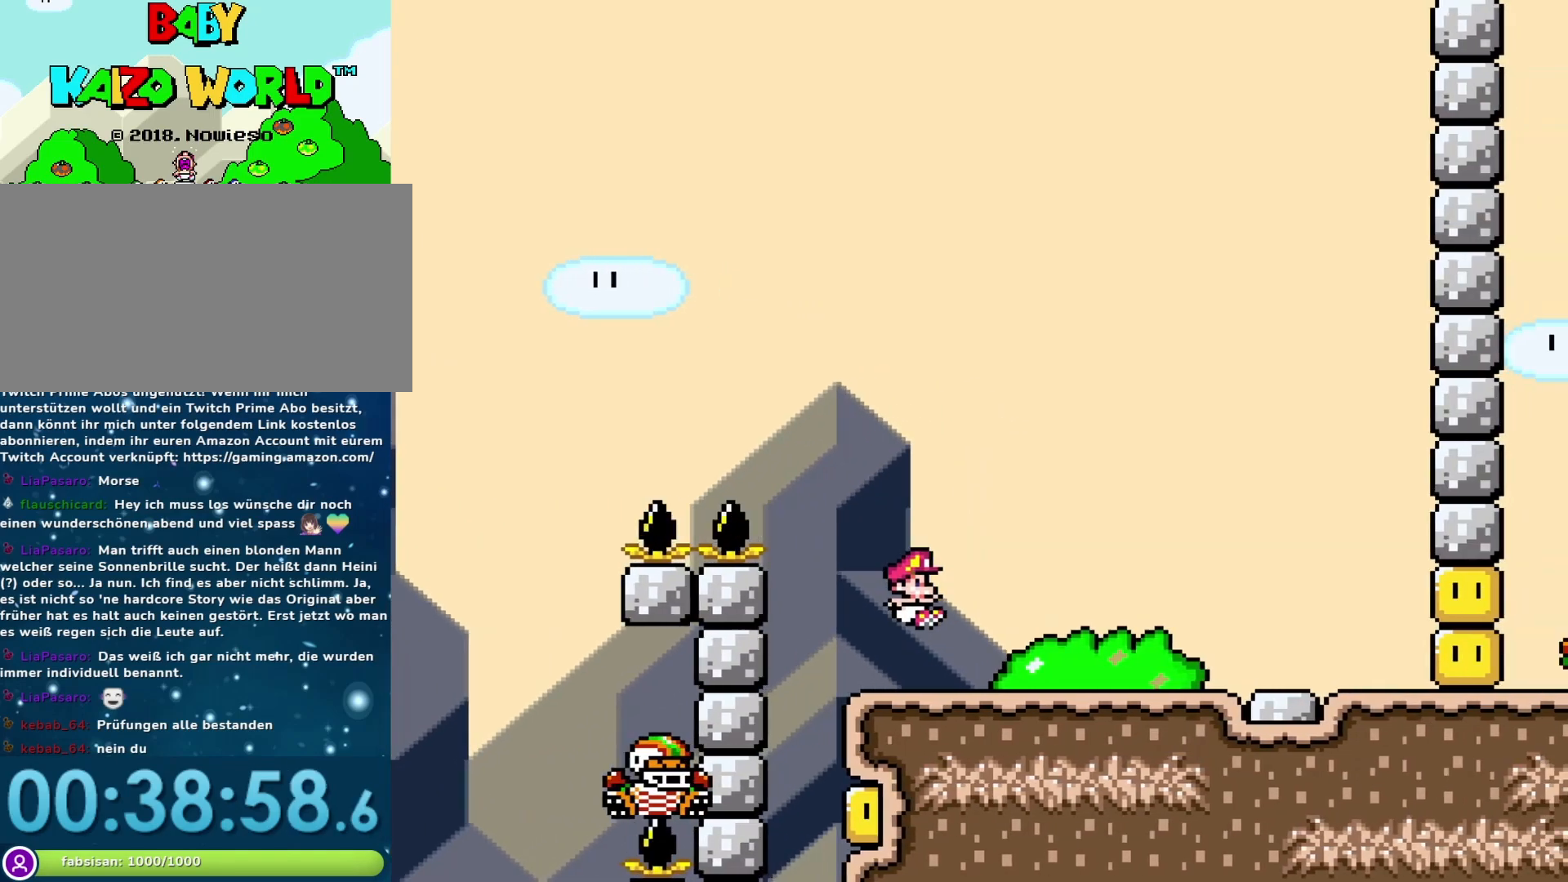
{"buttons": ["Y", "DPAD_LEFT"], "events": [[83, "B", "up"], [433, "DPAD_RIGHT", "up"], [467, "DPAD_LEFT", "down"]]}
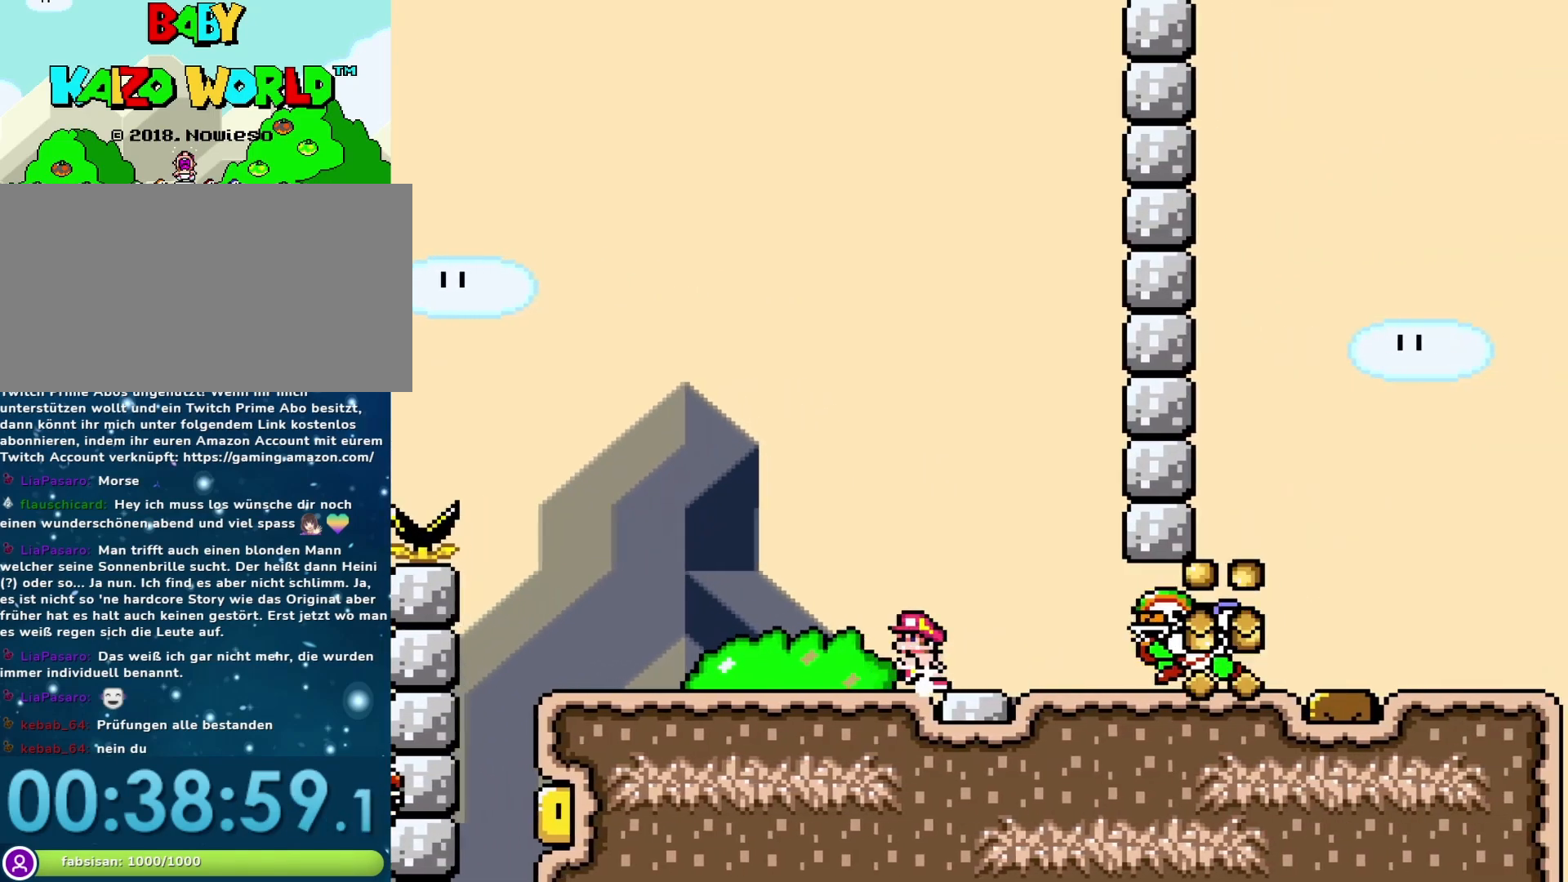
{"buttons": ["B", "Y", "DPAD_RIGHT"], "events": [[300, "B", "down"], [333, "DPAD_LEFT", "up"], [367, "DPAD_RIGHT", "down"]]}
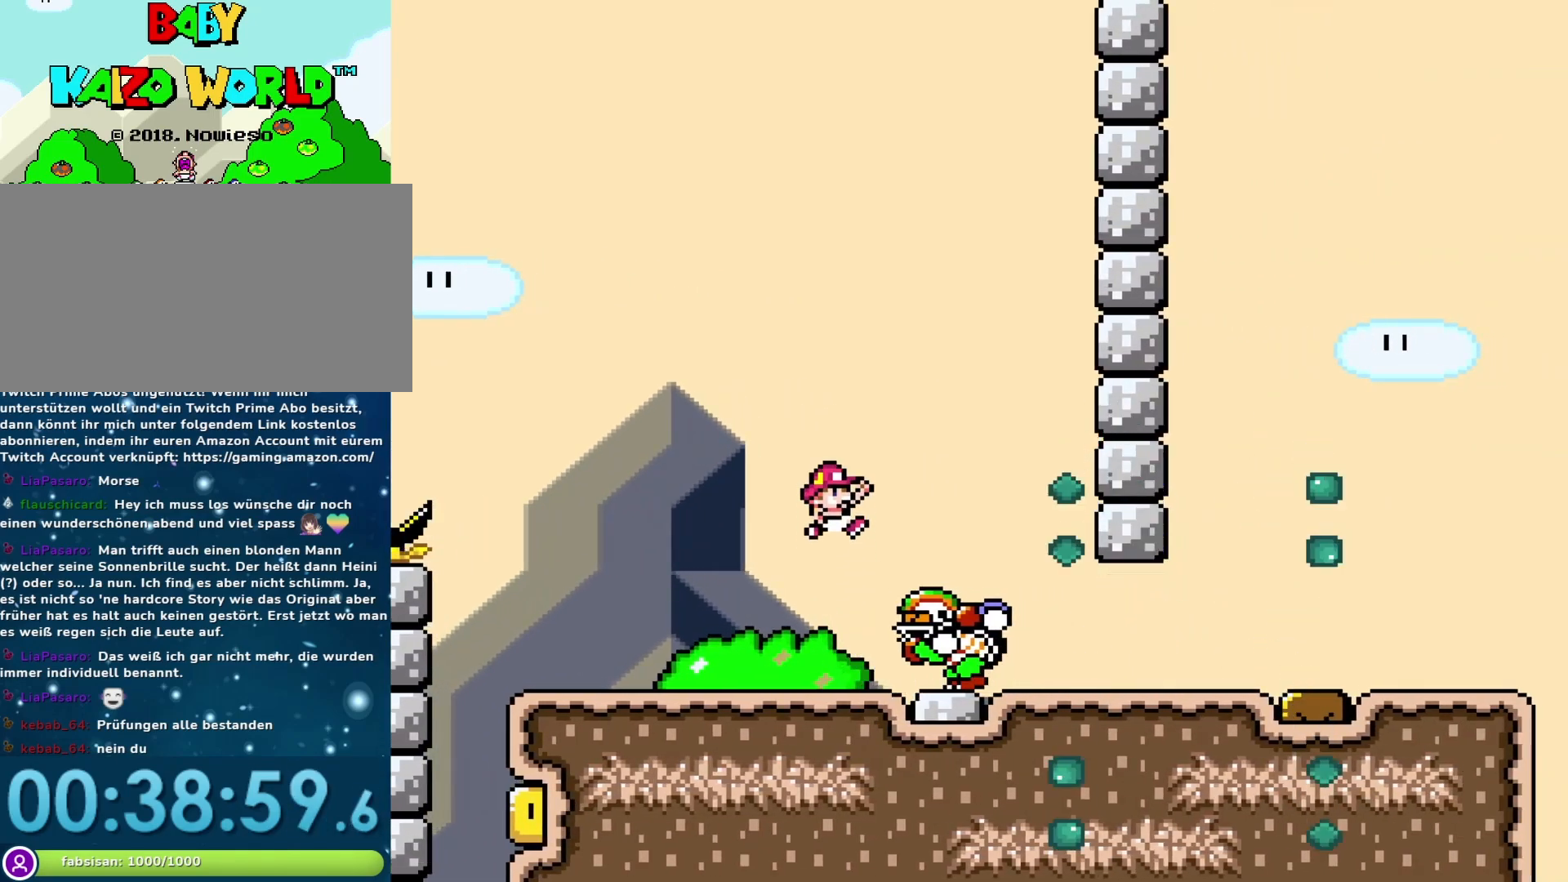
{"buttons": ["Y", "DPAD_RIGHT"], "events": [[17, "B", "up"]]}
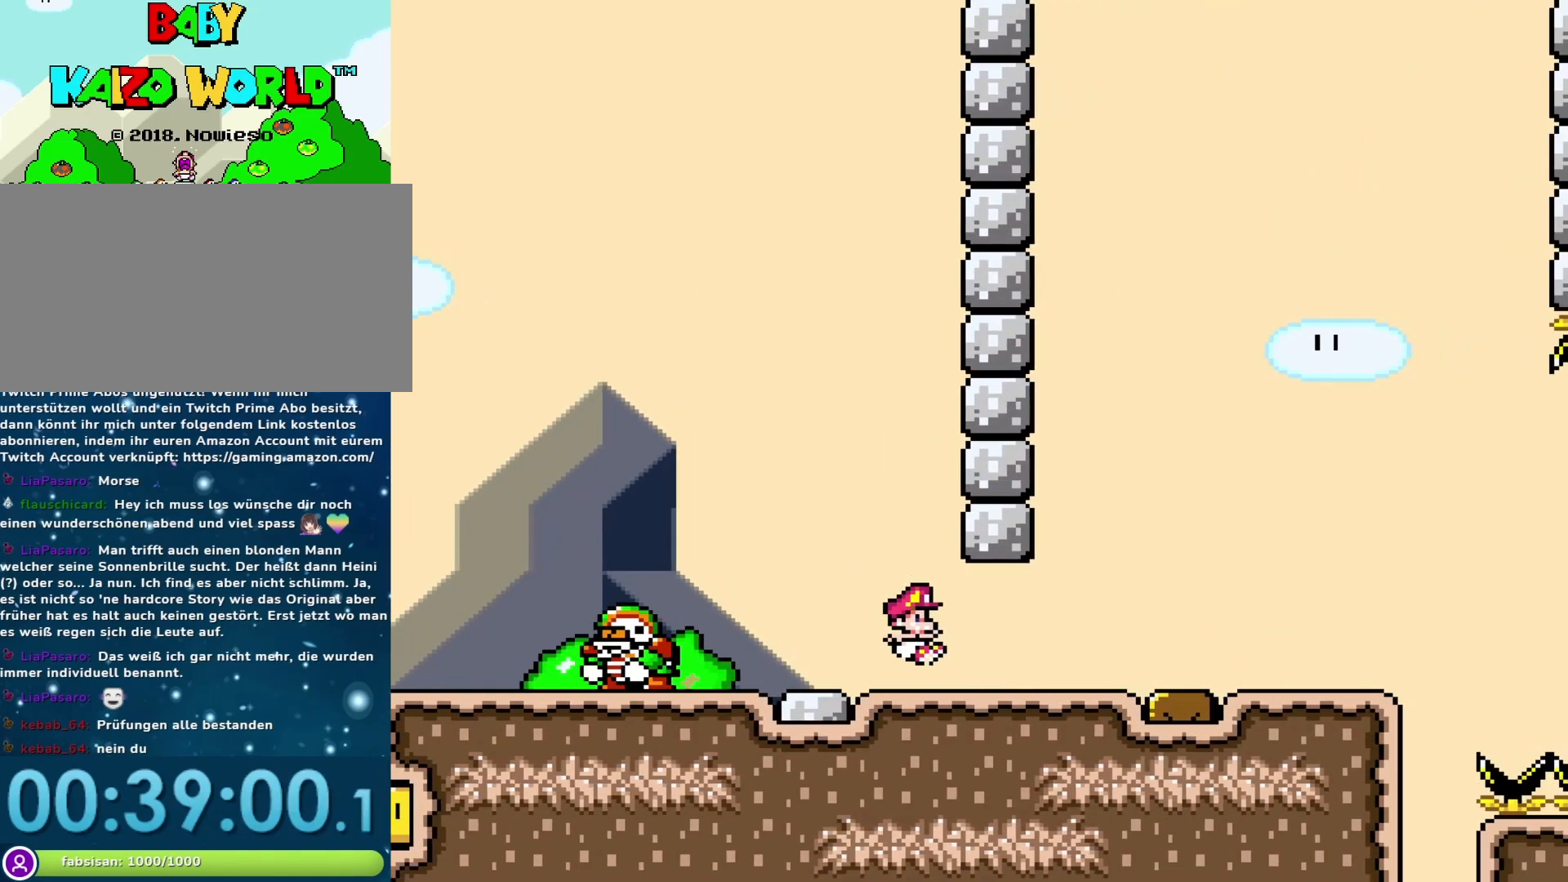
{"buttons": ["Y", "DPAD_RIGHT"], "events": []}
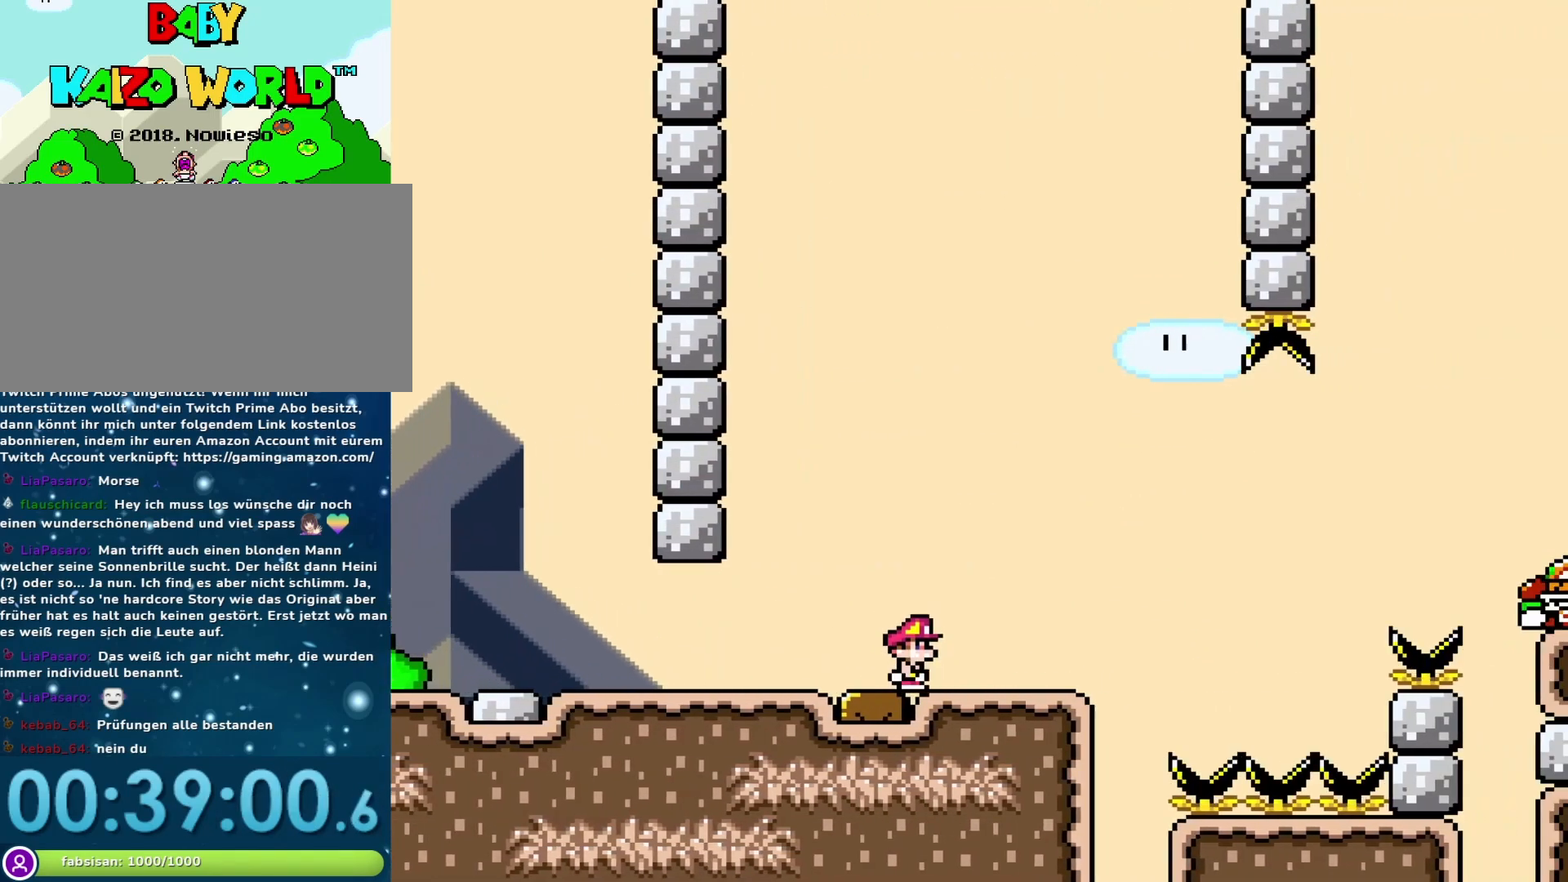
{"buttons": ["Y", "DPAD_RIGHT"], "events": [[83, "DPAD_RIGHT", "up"], [150, "DPAD_LEFT", "down"], [300, "DPAD_LEFT", "up"], [500, "DPAD_RIGHT", "down"]]}
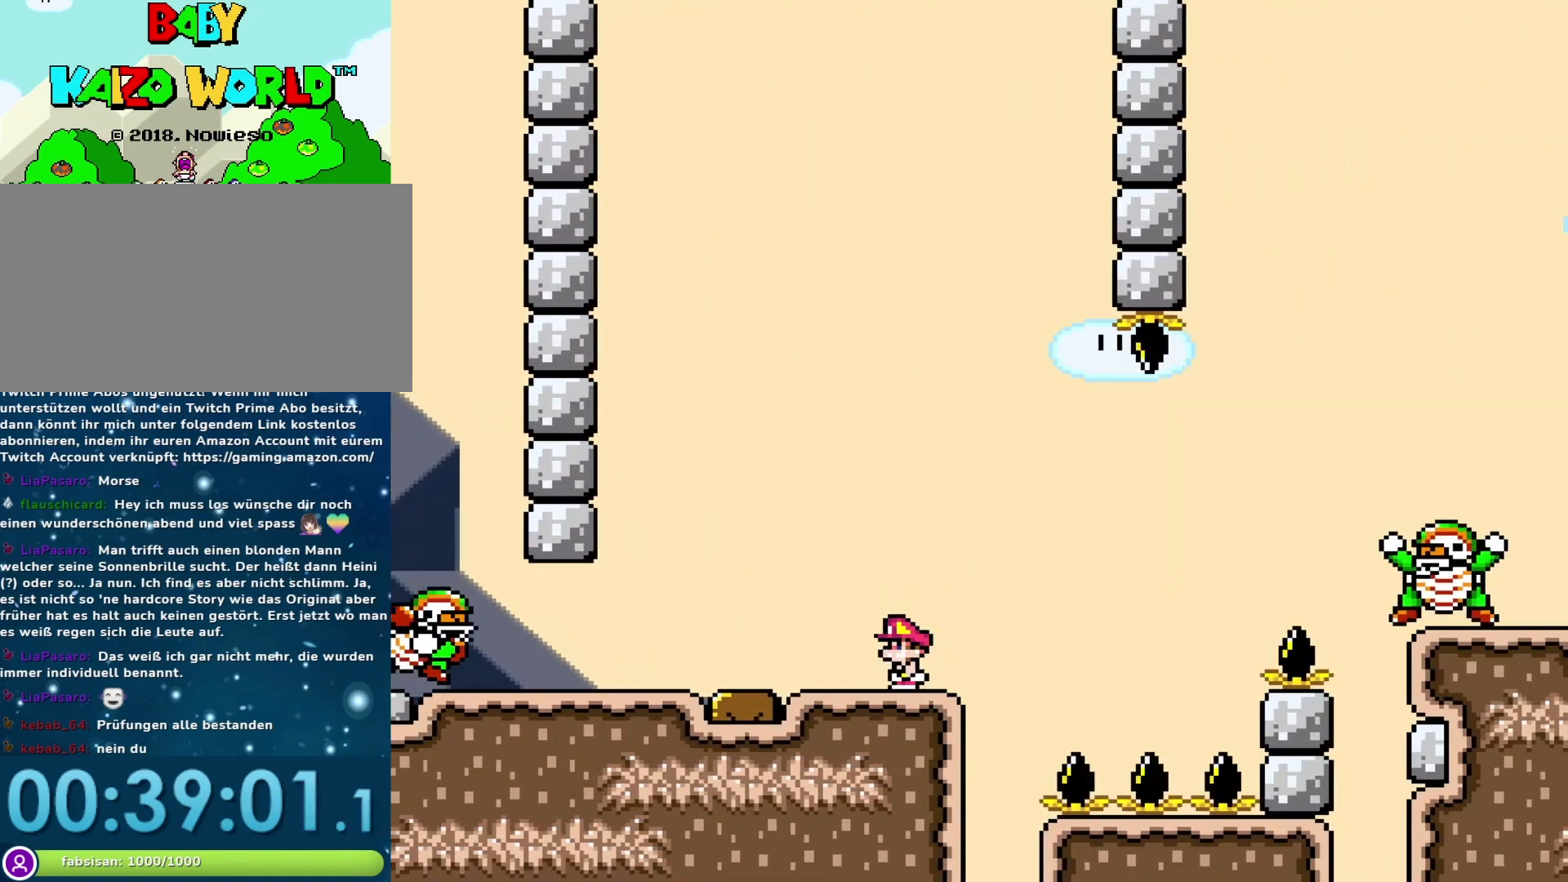
{"buttons": ["Y"], "events": [[83, "DPAD_RIGHT", "up"], [300, "DPAD_RIGHT", "down"], [400, "DPAD_RIGHT", "up"]]}
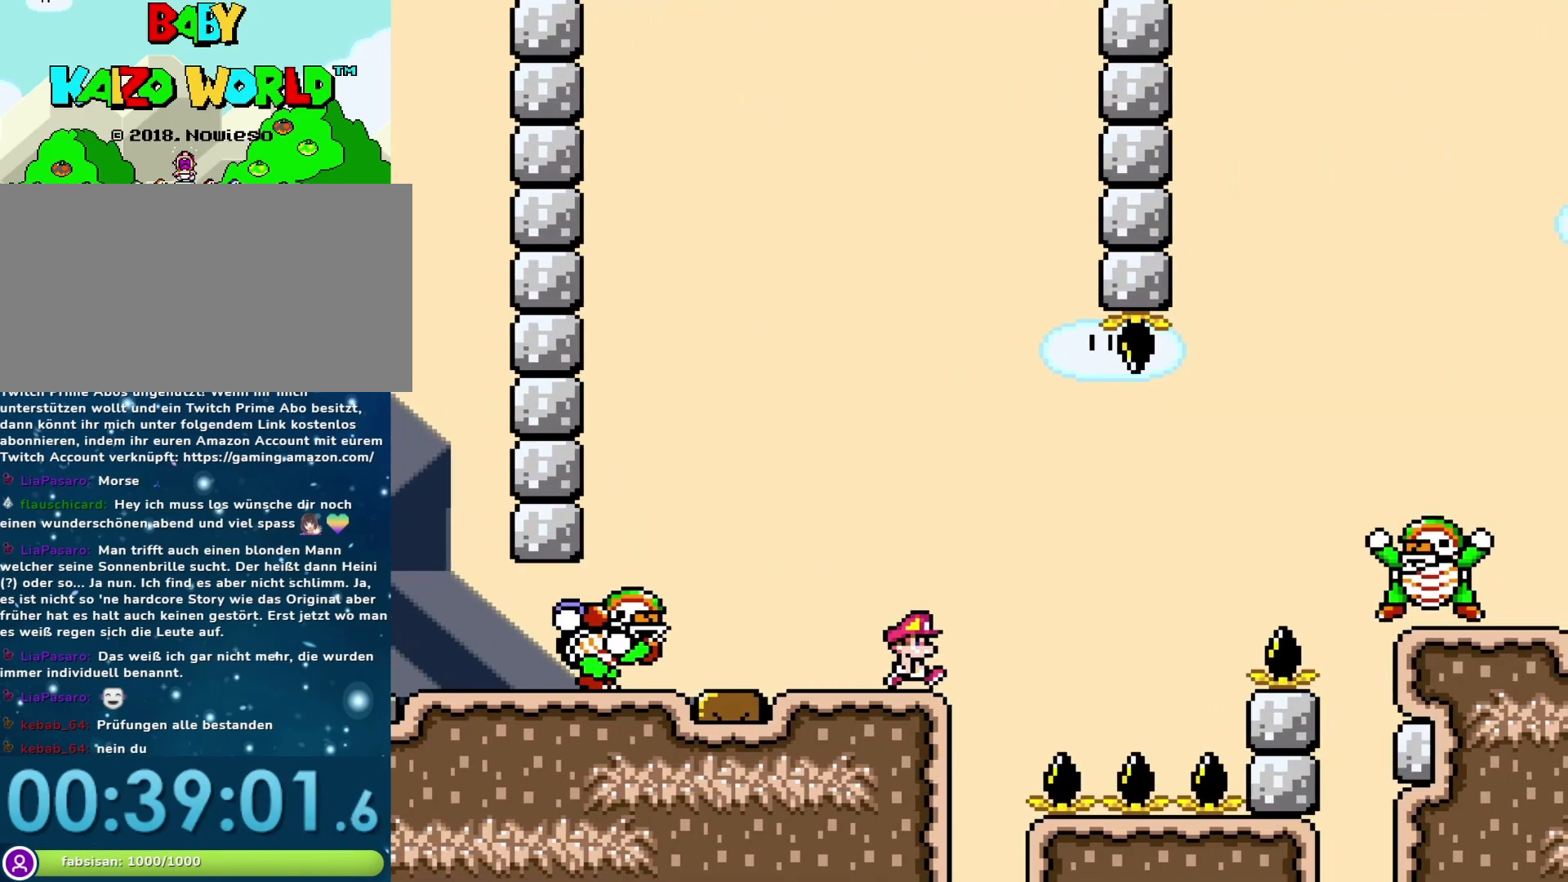
{"buttons": ["B", "Y", "DPAD_RIGHT"], "events": [[83, "DPAD_RIGHT", "down"], [117, "DPAD_RIGHT", "up"], [450, "B", "down"], [450, "DPAD_RIGHT", "down"]]}
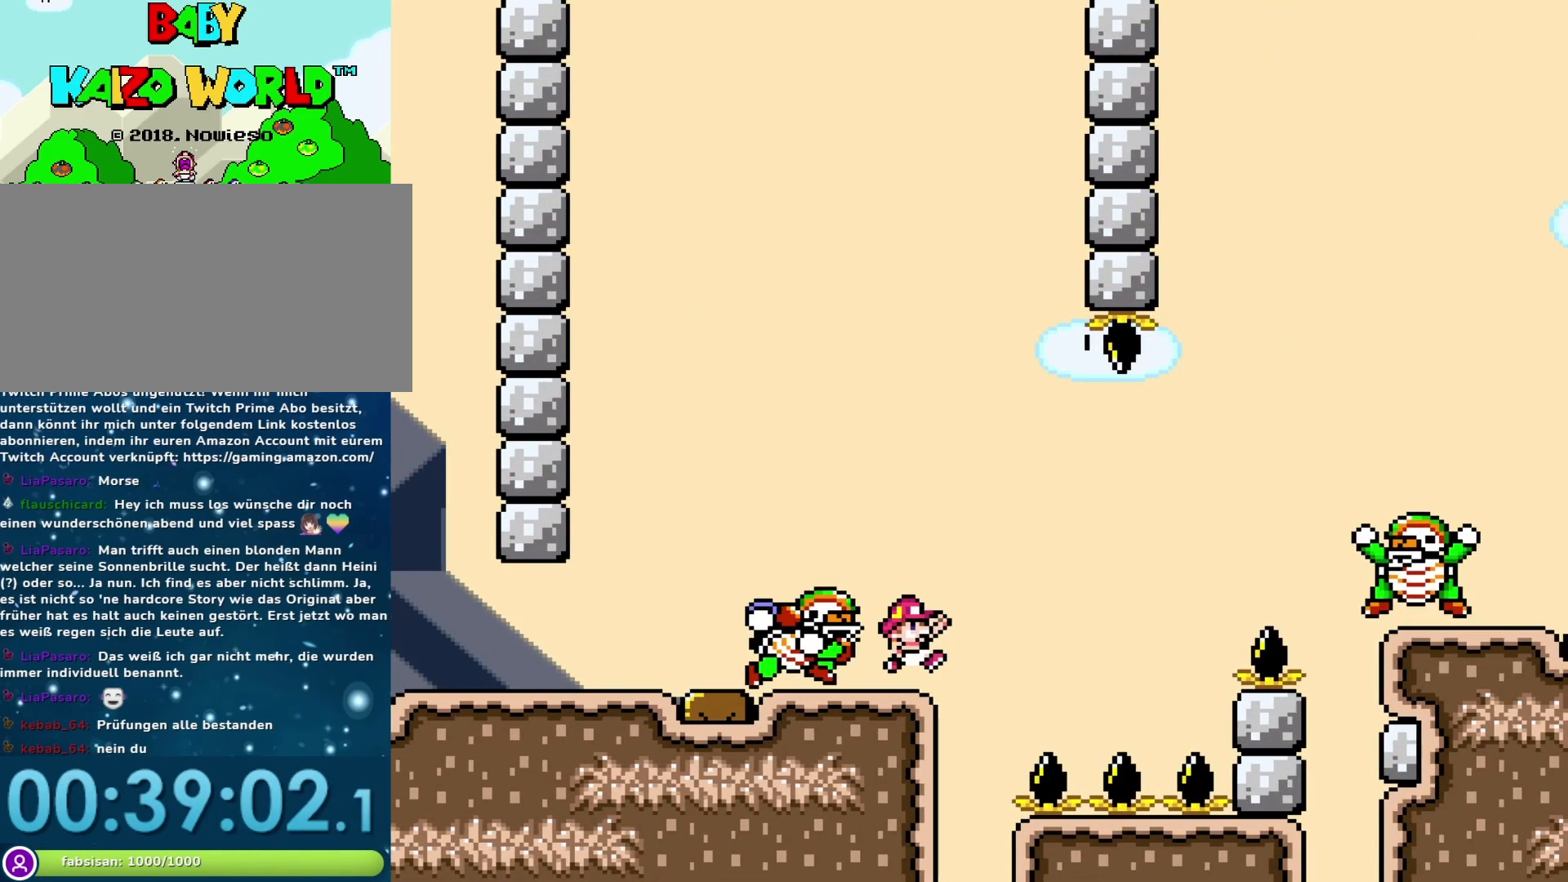
{"buttons": ["B", "Y", "DPAD_LEFT"], "events": [[267, "B", "up"], [450, "DPAD_RIGHT", "up"], [483, "B", "down"], [483, "DPAD_LEFT", "down"]]}
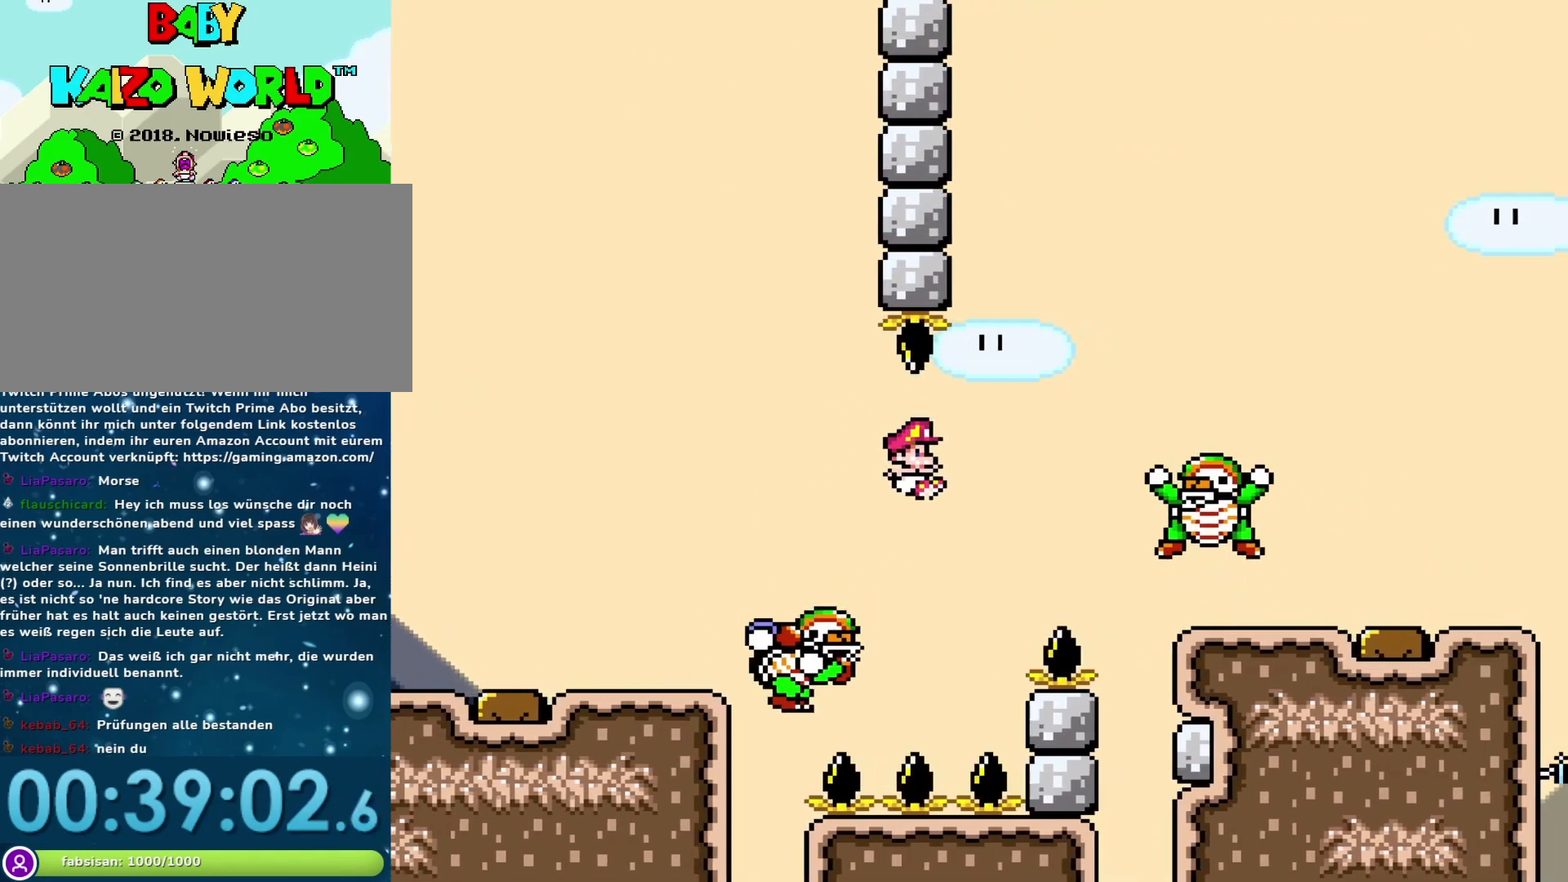
{"buttons": ["B", "Y", "DPAD_RIGHT"], "events": [[133, "DPAD_LEFT", "up"], [167, "DPAD_RIGHT", "down"]]}
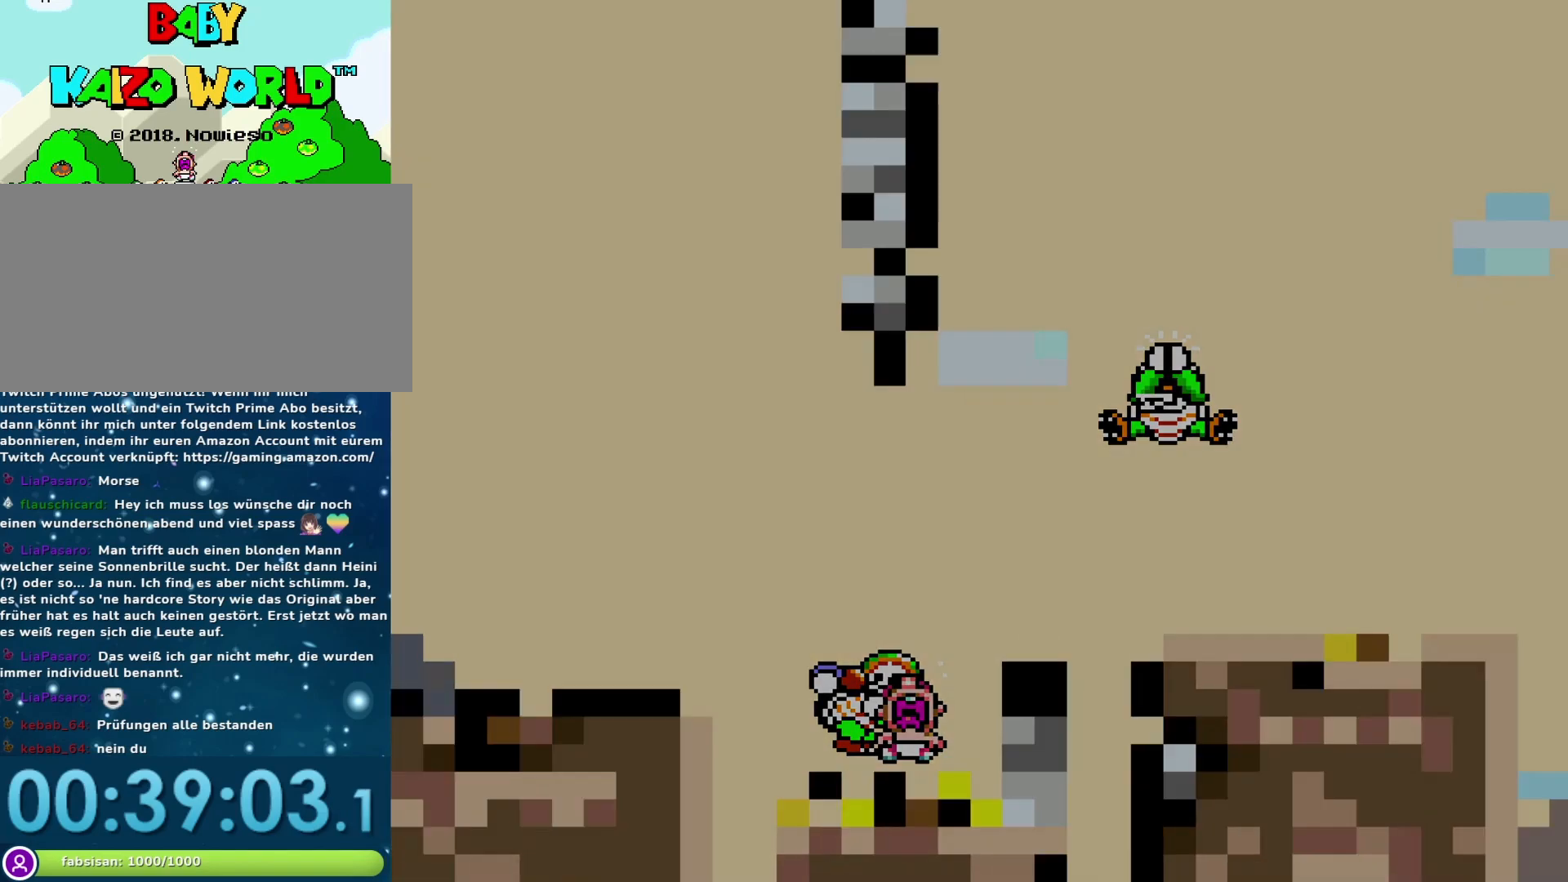
{"buttons": ["Y"], "events": [[133, "DPAD_RIGHT", "up"], [200, "B", "up"], [233, "Y", "up"], [450, "Y", "down"]]}
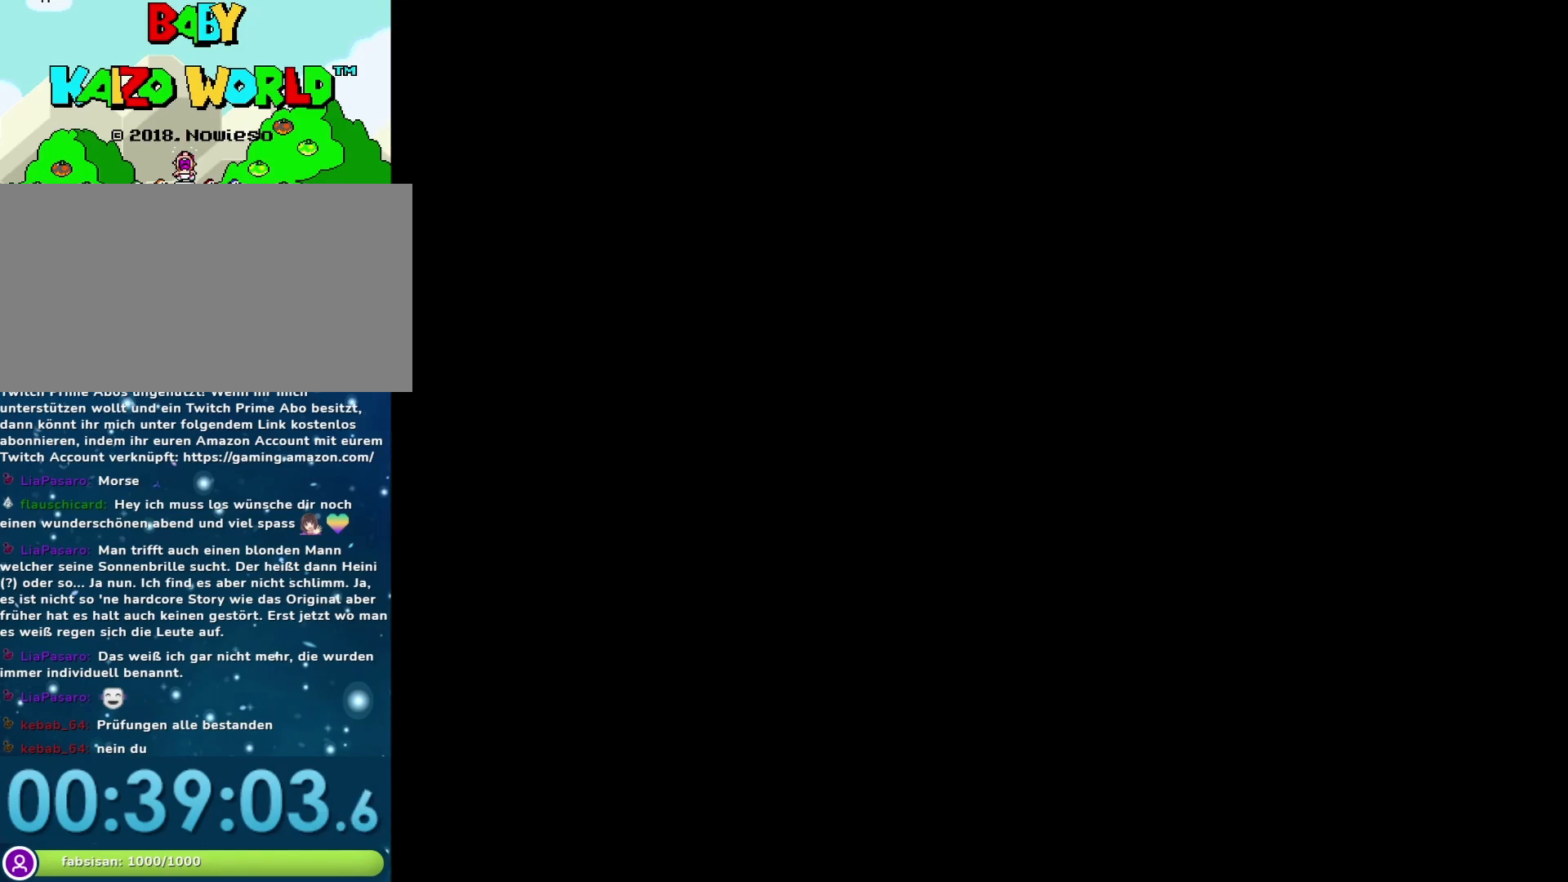
{"buttons": ["Y"], "events": []}
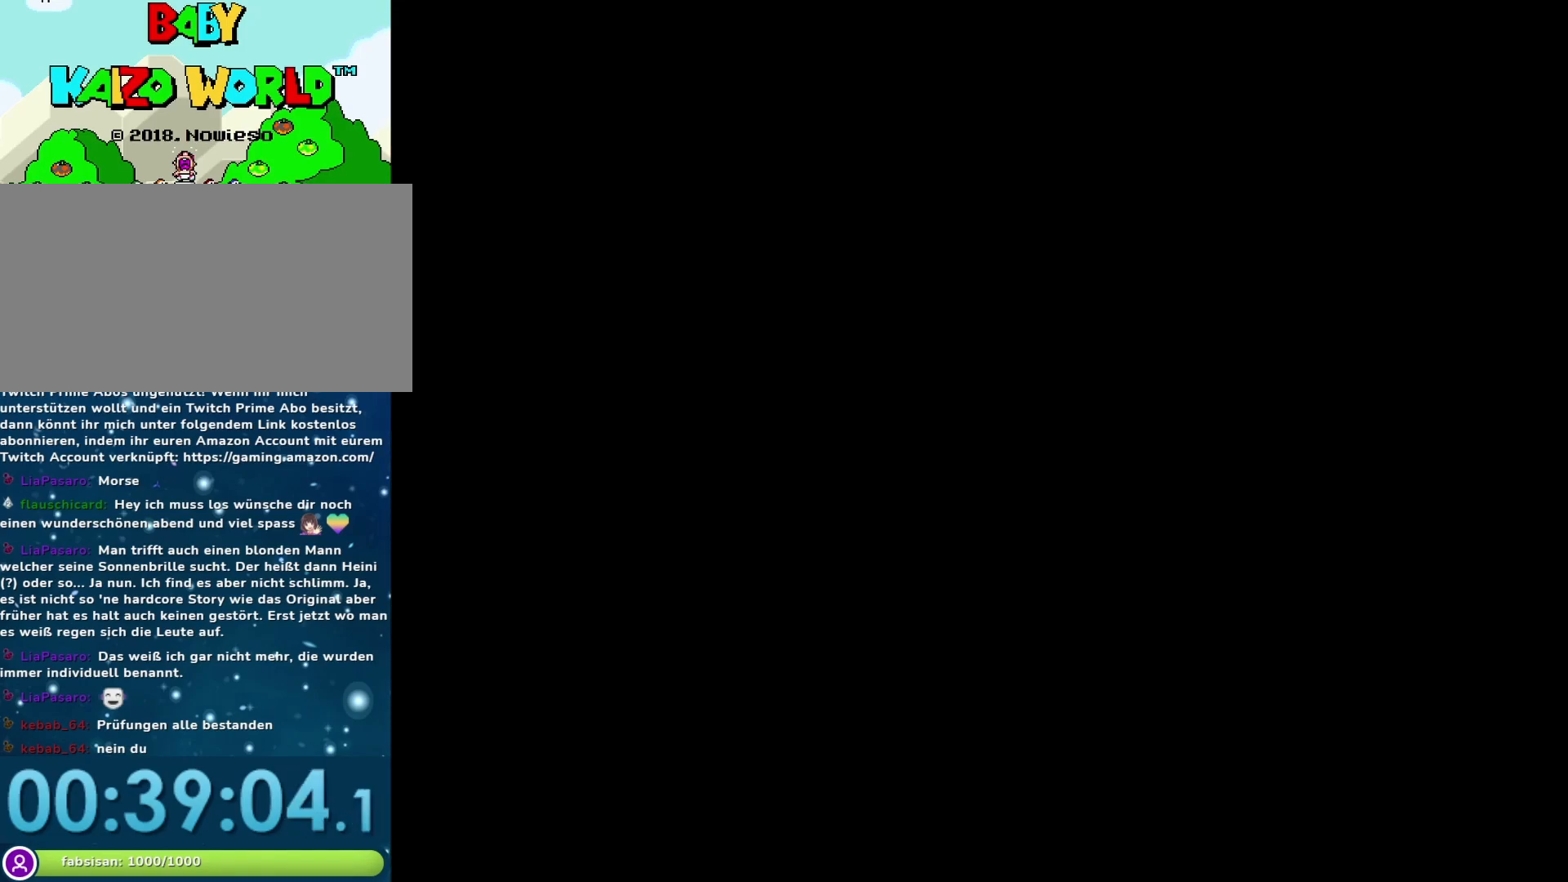
{"buttons": ["Y"], "events": []}
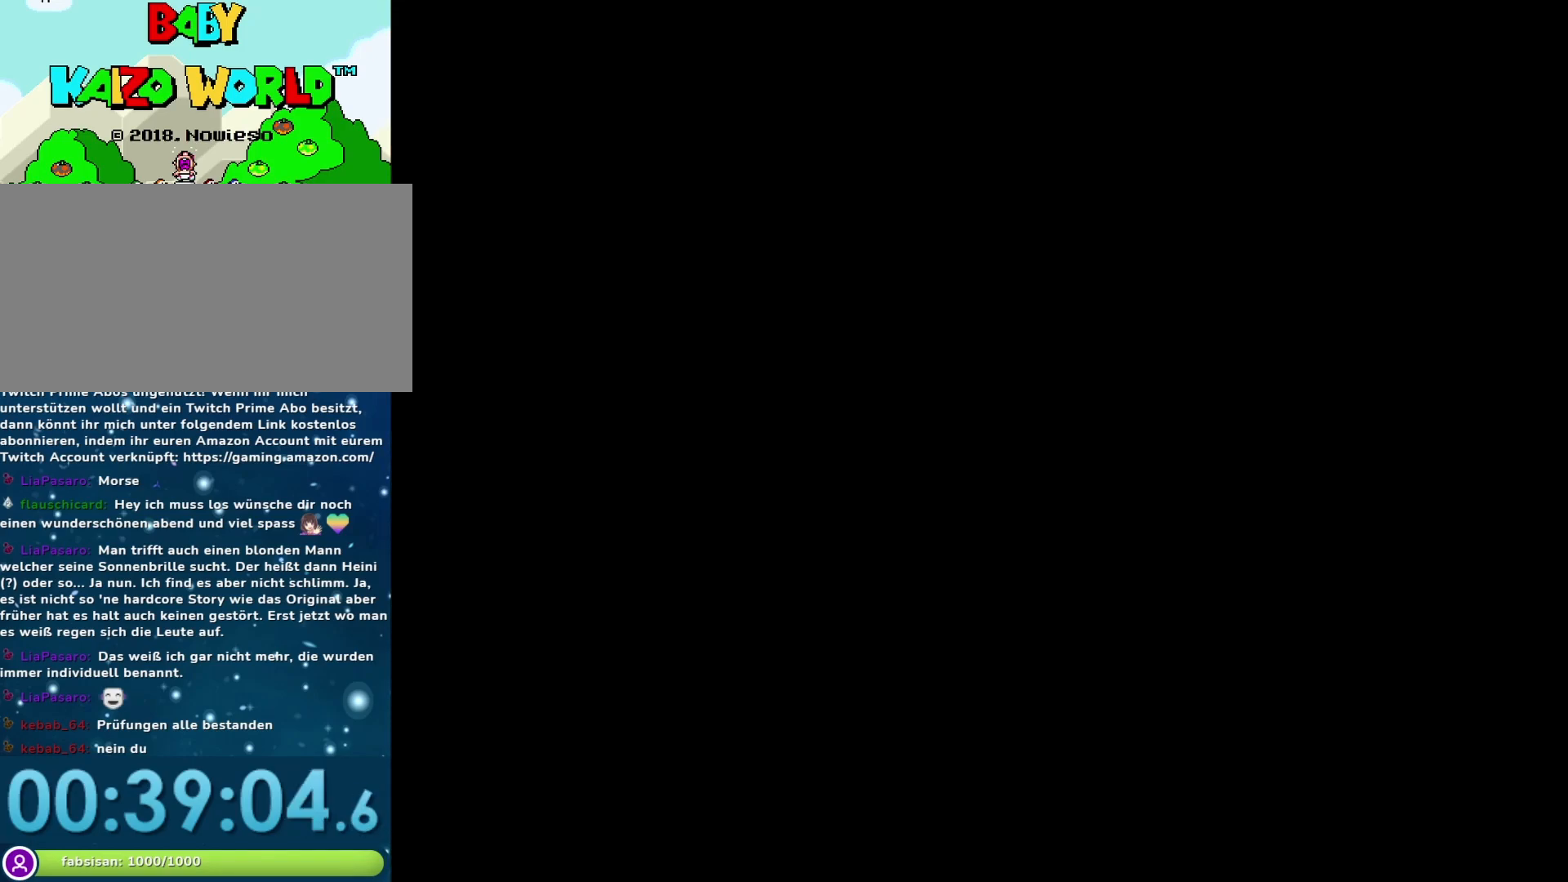
{"buttons": ["Y"], "events": []}
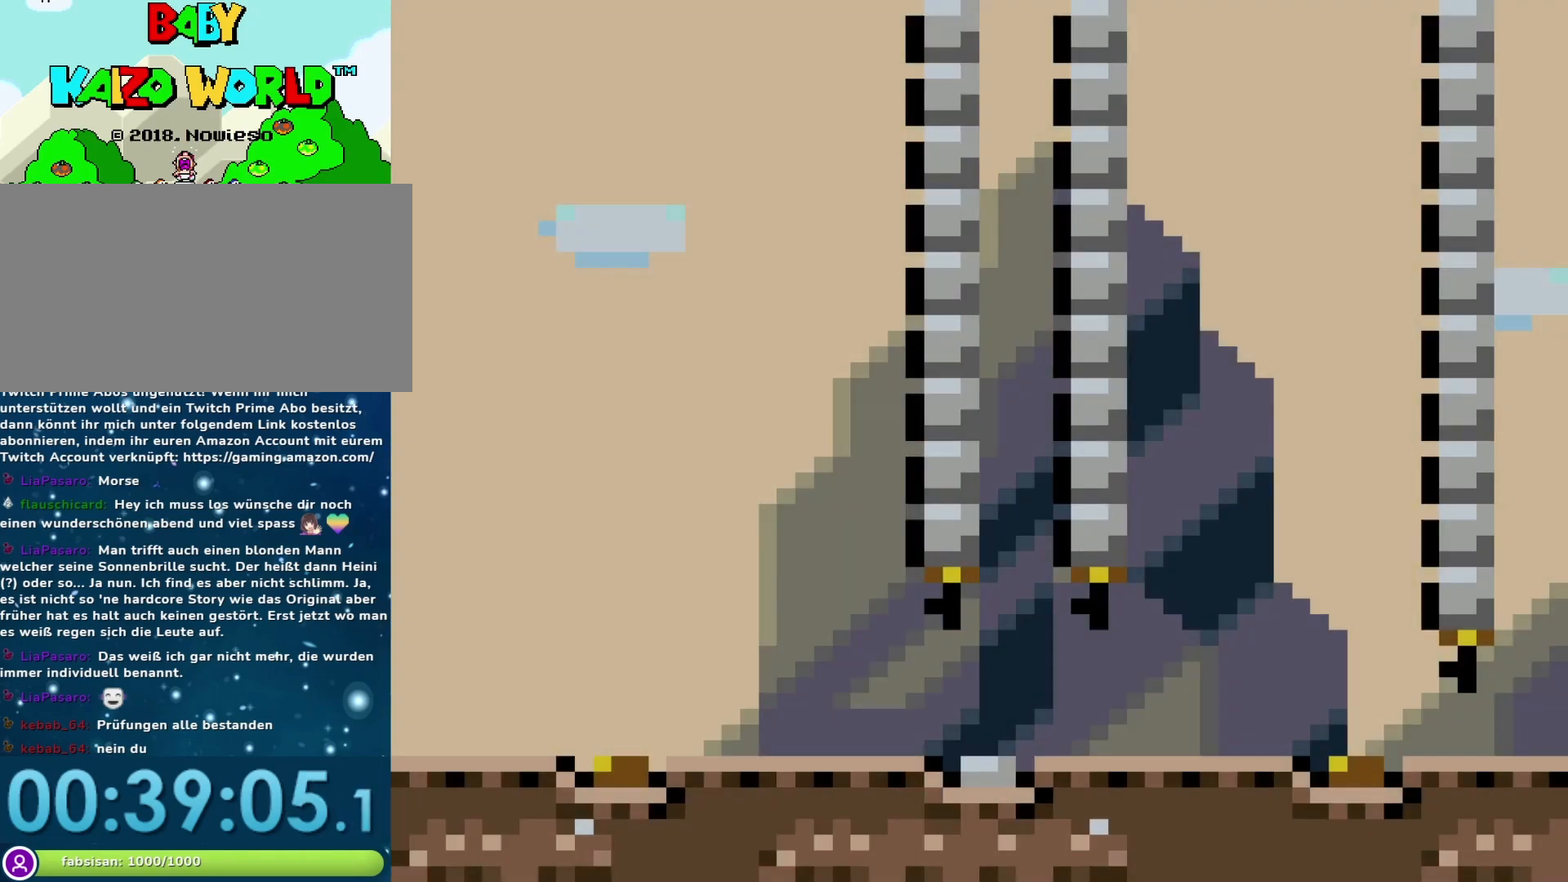
{"buttons": ["Y", "DPAD_RIGHT"], "events": [[350, "DPAD_RIGHT", "down"]]}
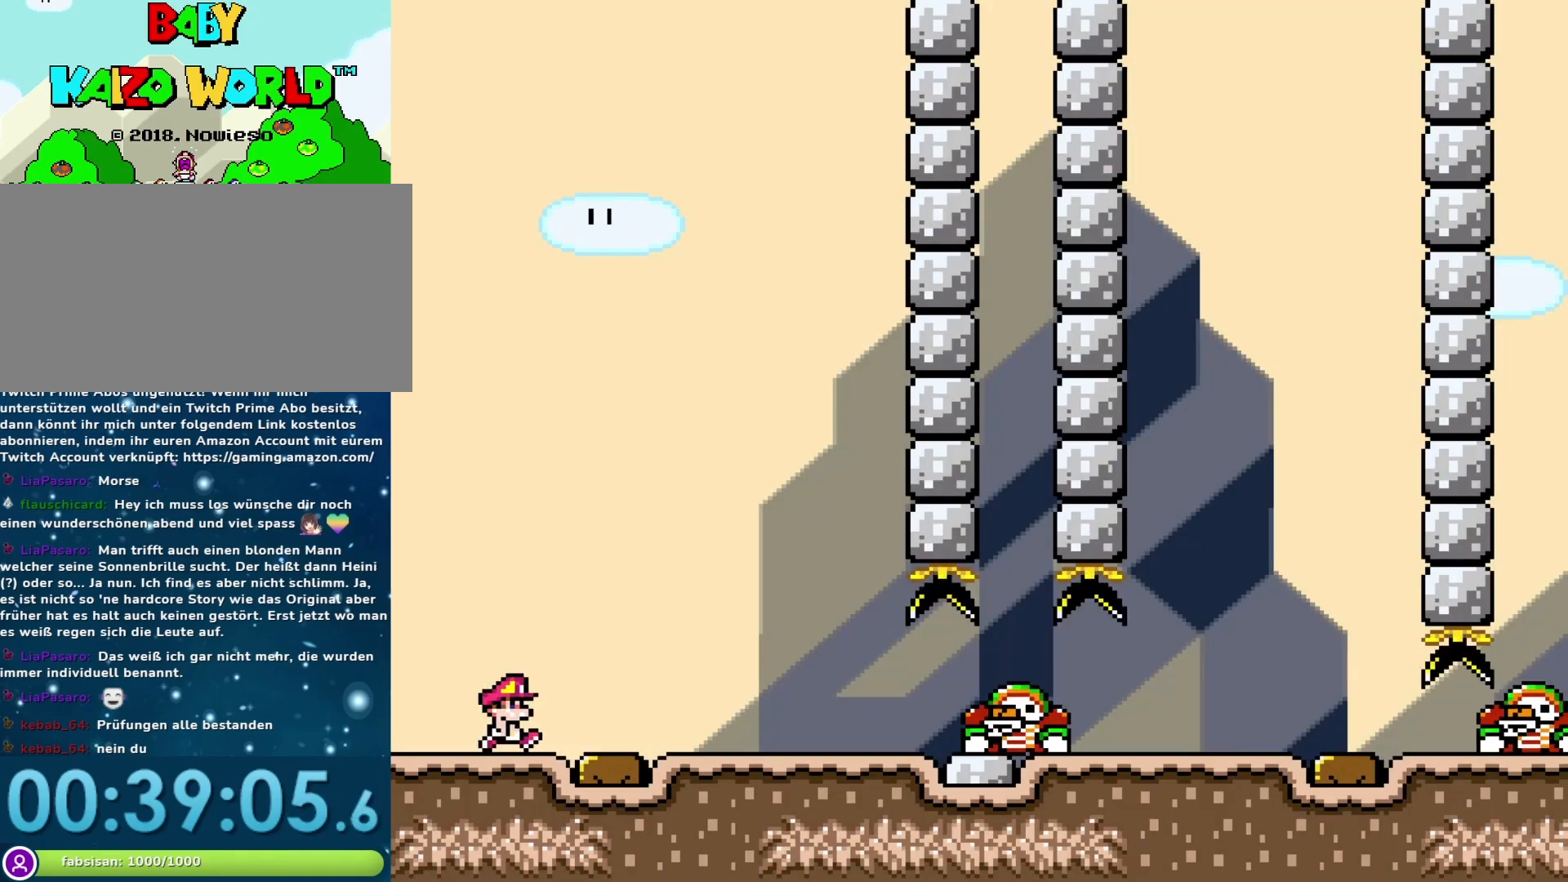
{"buttons": ["Y", "DPAD_LEFT"], "events": [[383, "DPAD_RIGHT", "up"], [417, "DPAD_LEFT", "down"]]}
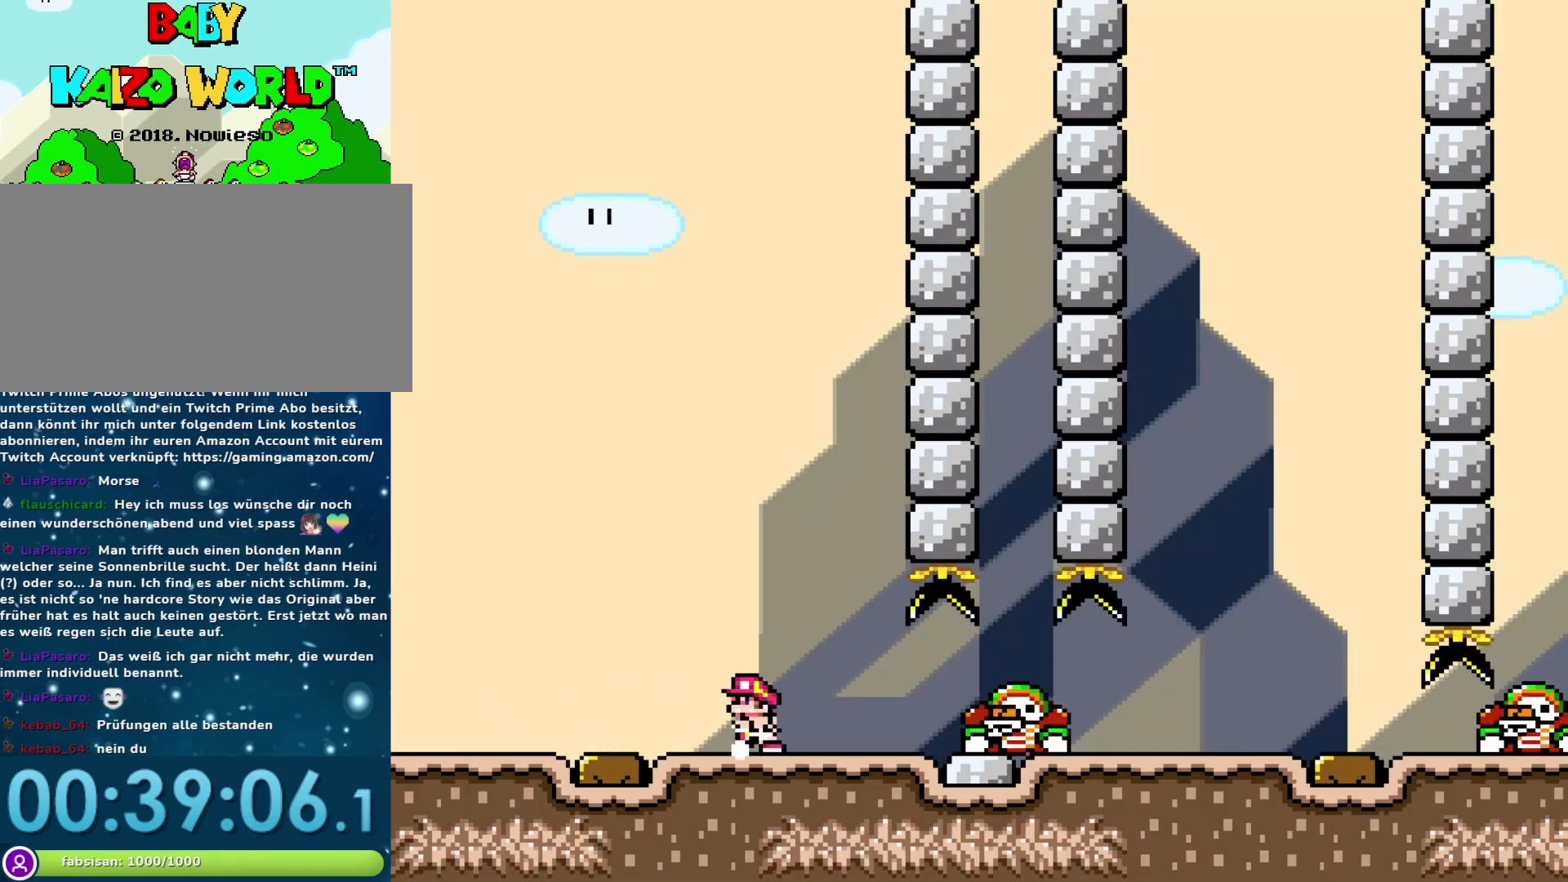
{"buttons": ["Y"], "events": [[33, "DPAD_LEFT", "up"], [200, "DPAD_RIGHT", "down"], [300, "DPAD_RIGHT", "up"]]}
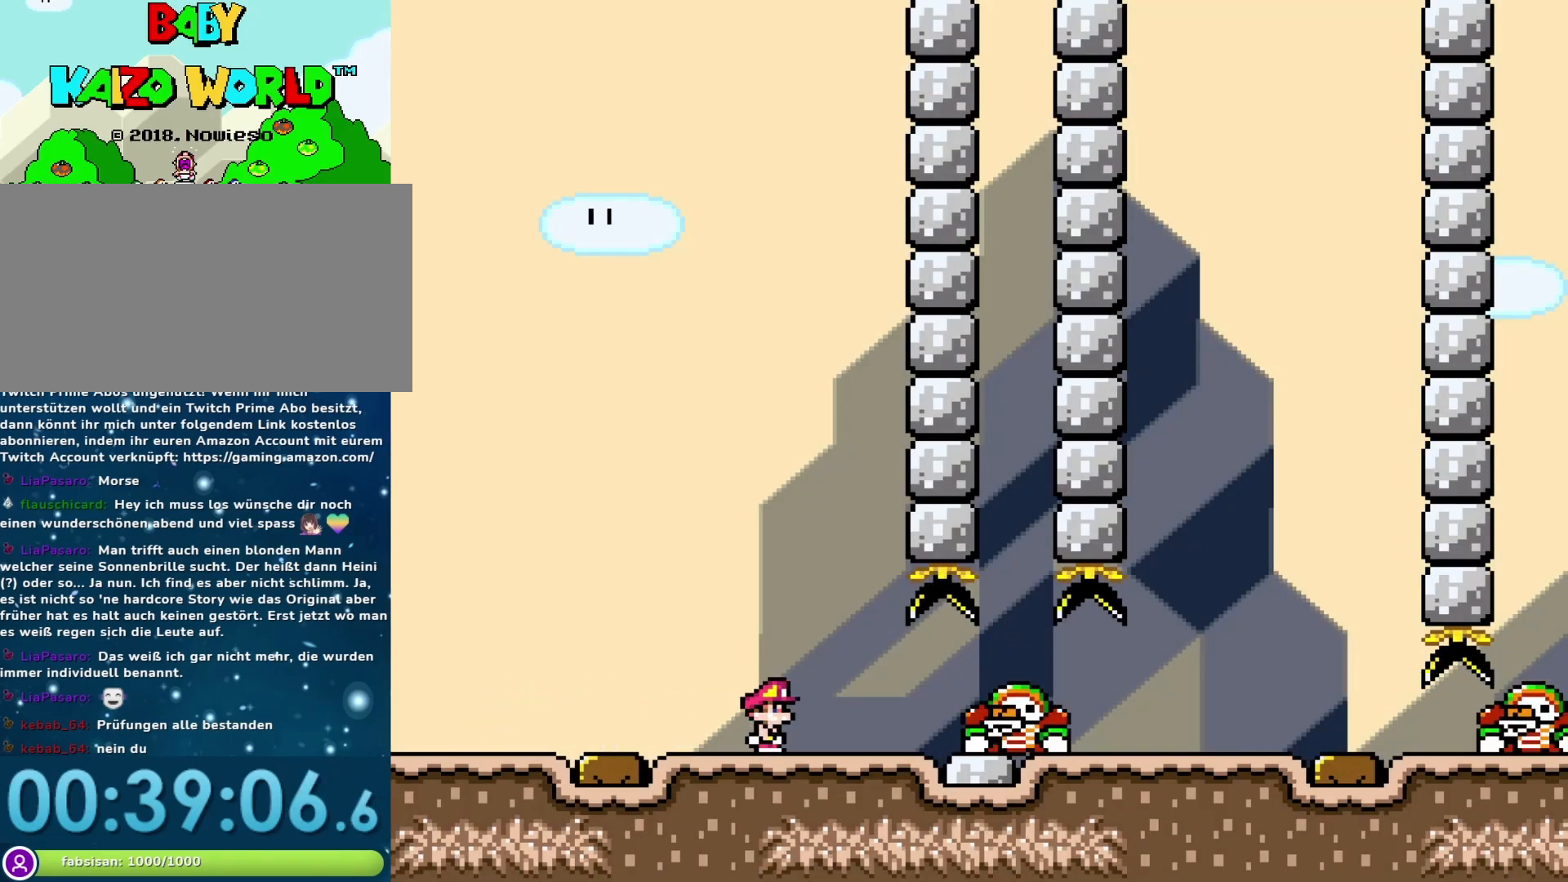
{"buttons": ["Y"], "events": [[233, "B", "down"], [417, "B", "up"]]}
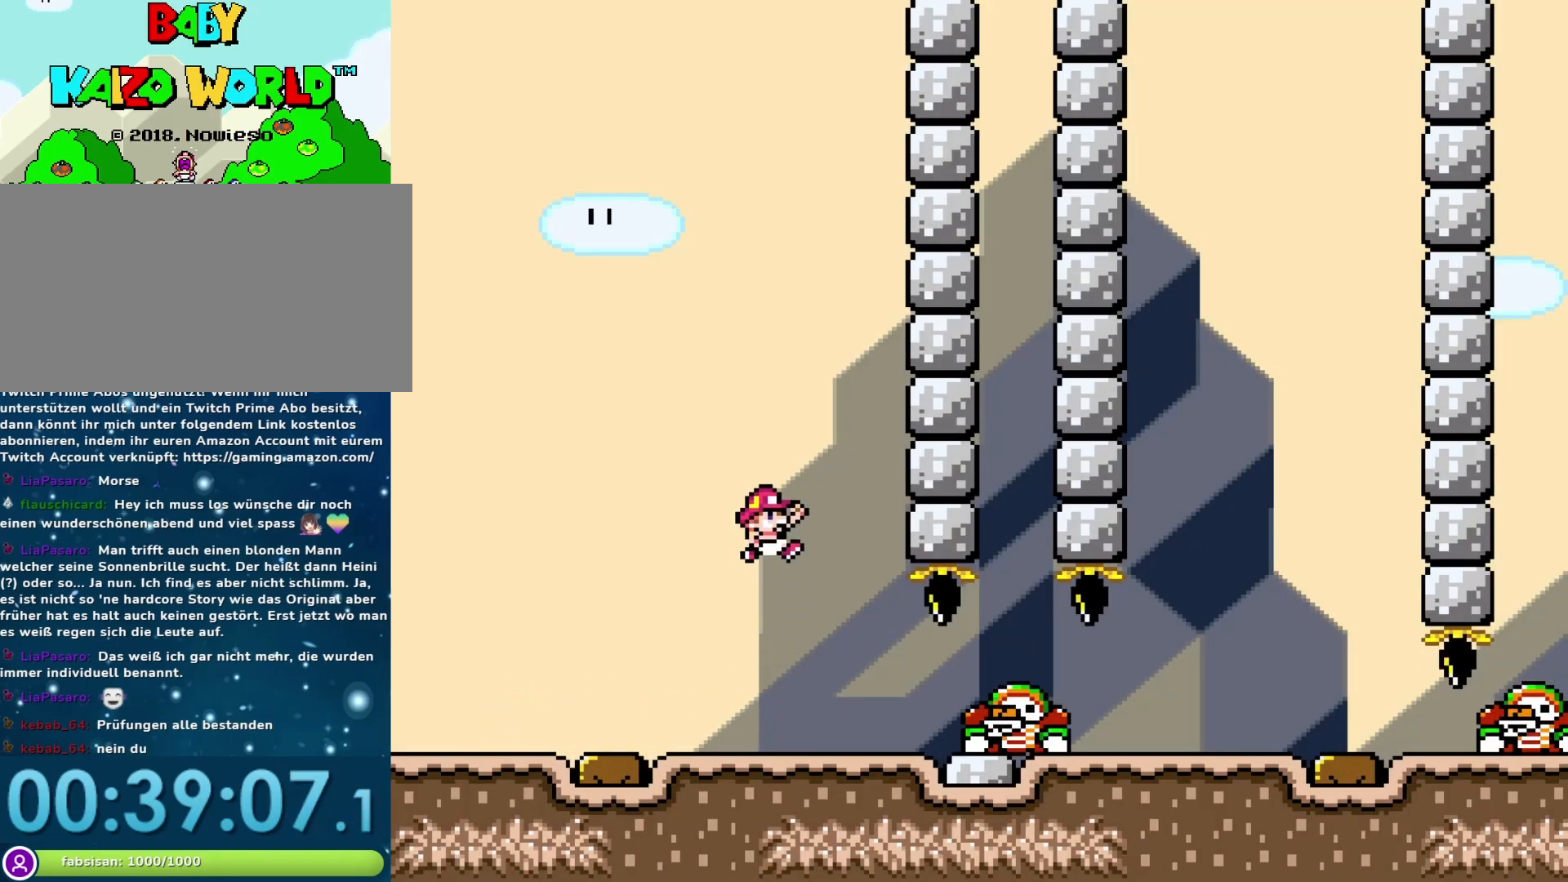
{"buttons": ["Y", "DPAD_RIGHT"], "events": [[17, "DPAD_RIGHT", "down"]]}
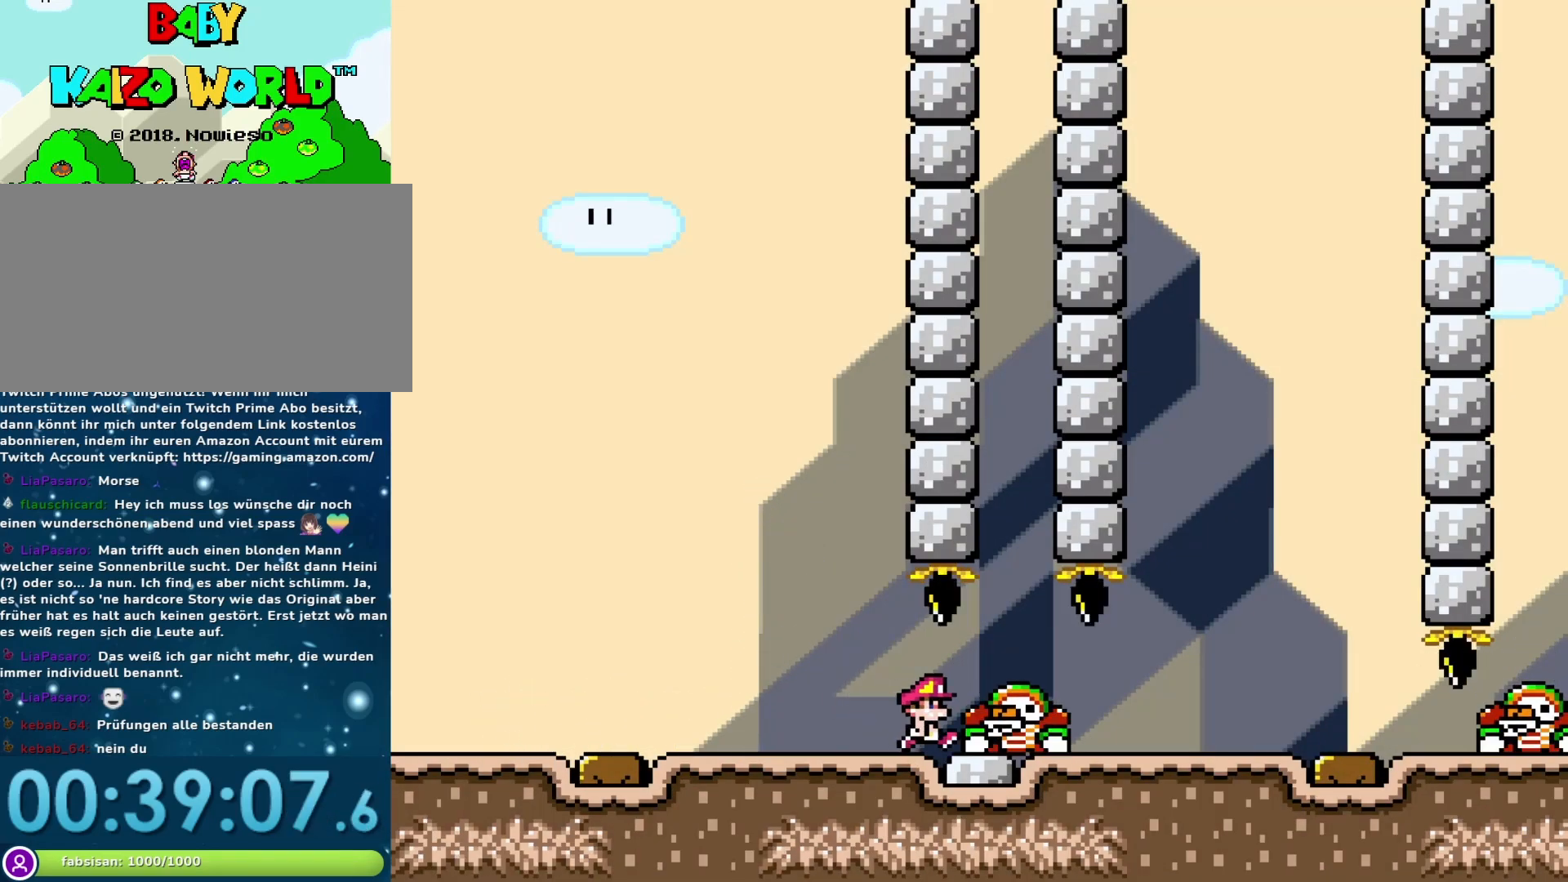
{"buttons": [], "events": [[317, "DPAD_RIGHT", "up"], [467, "Y", "up"]]}
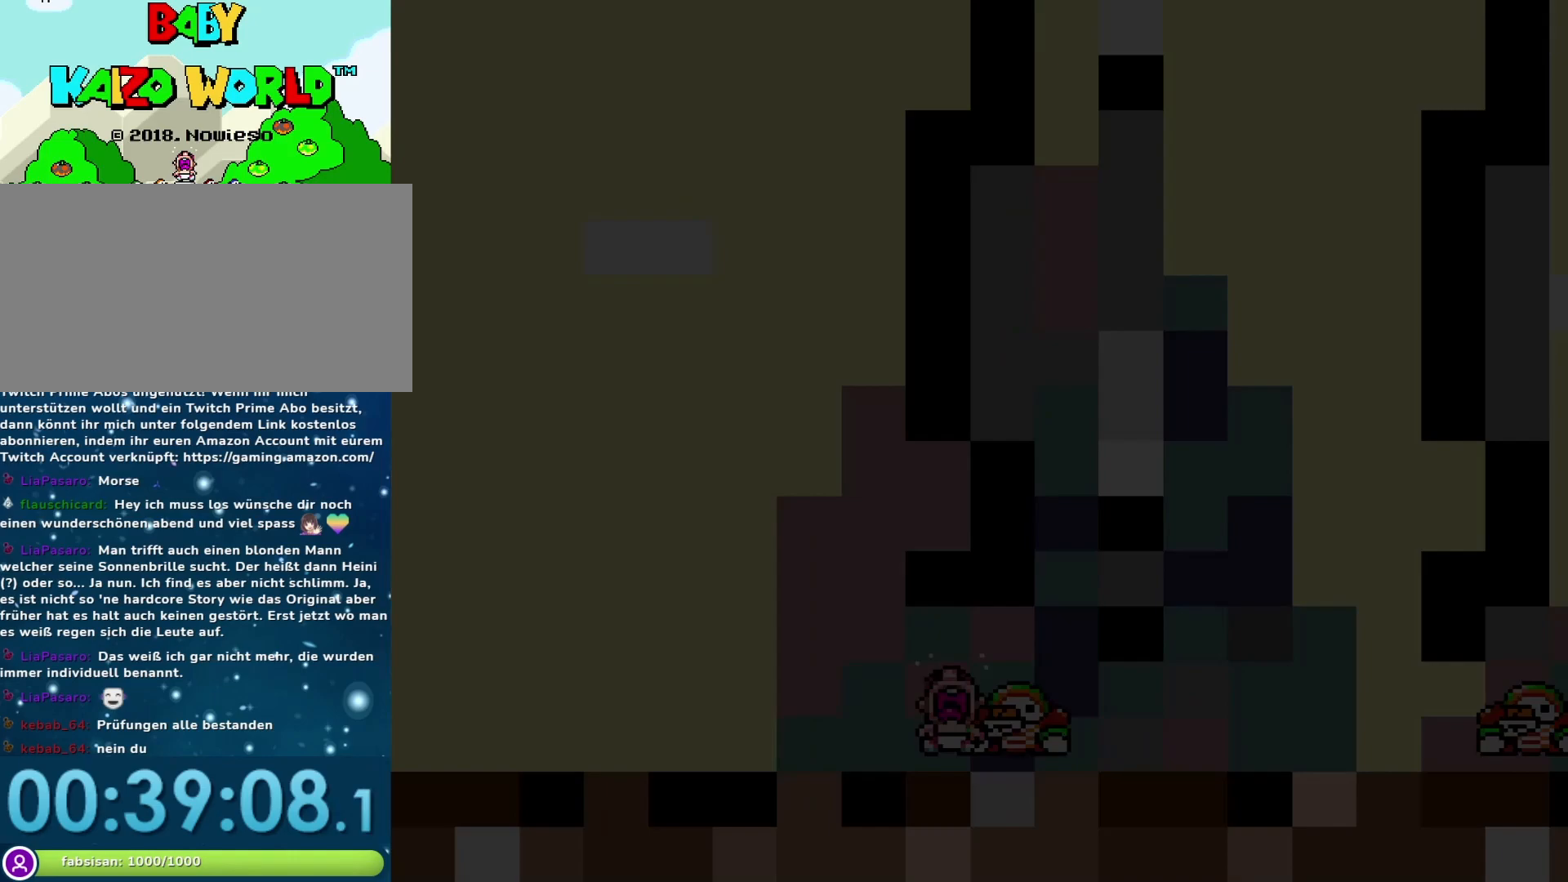
{"buttons": ["Y"], "events": [[133, "Y", "down"]]}
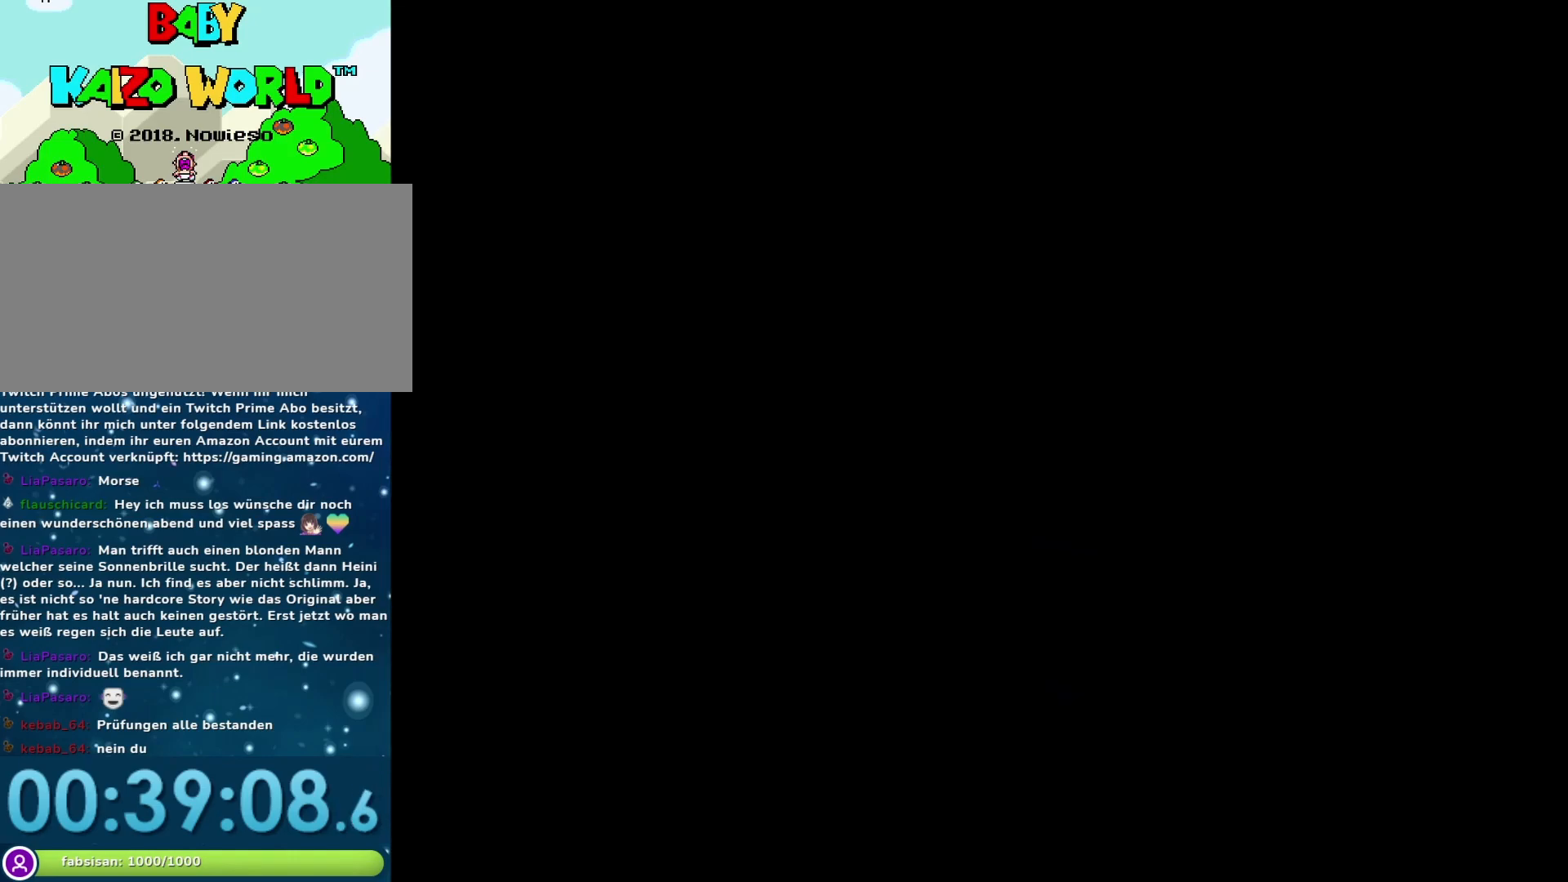
{"buttons": ["Y"], "events": []}
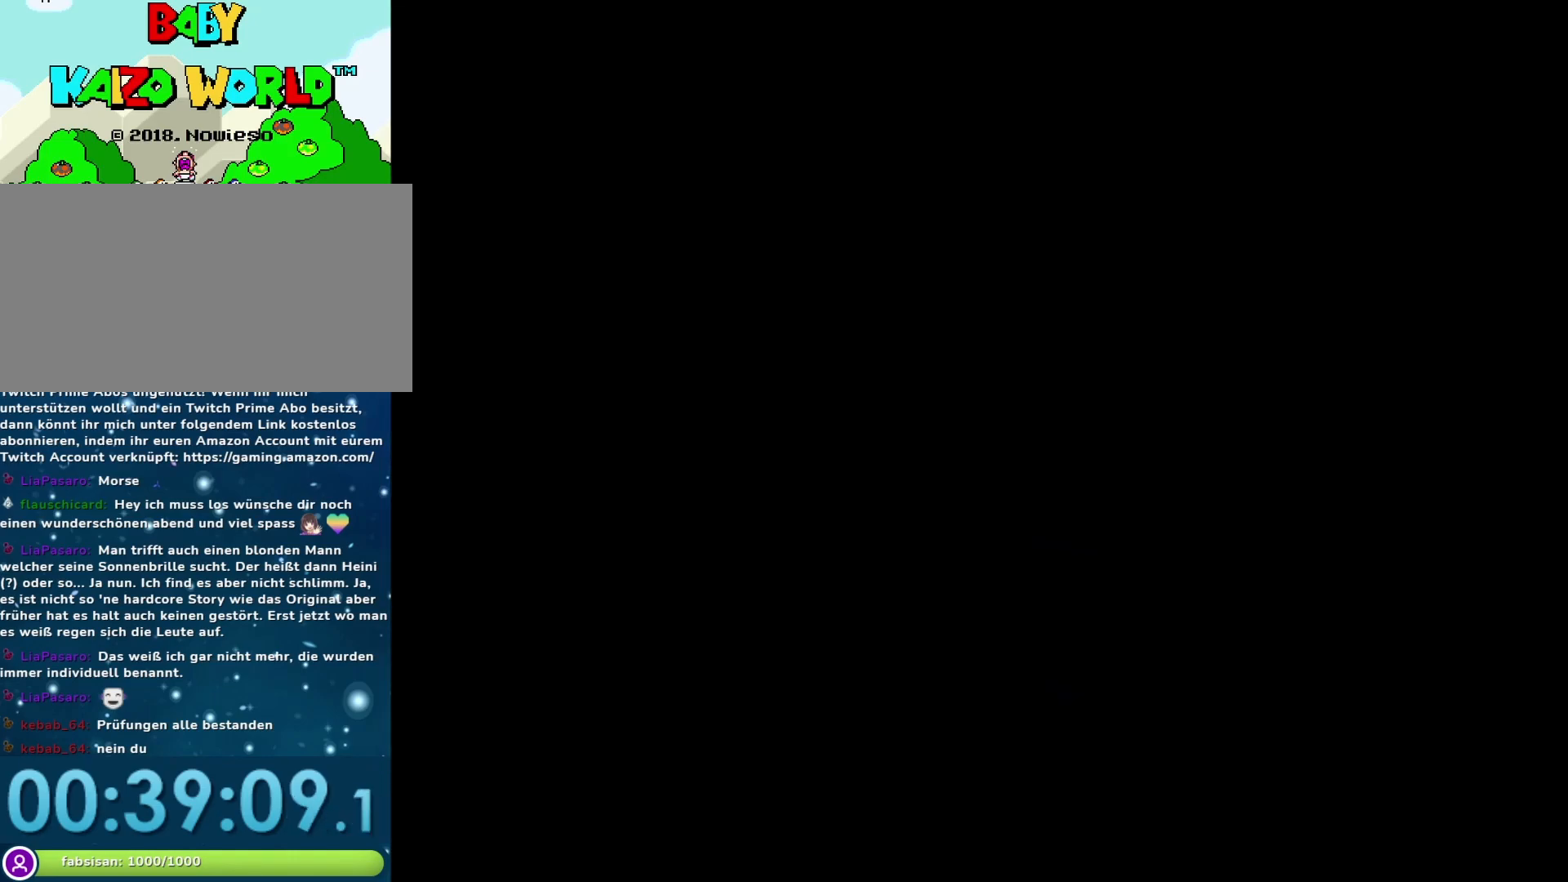
{"buttons": ["Y"], "events": []}
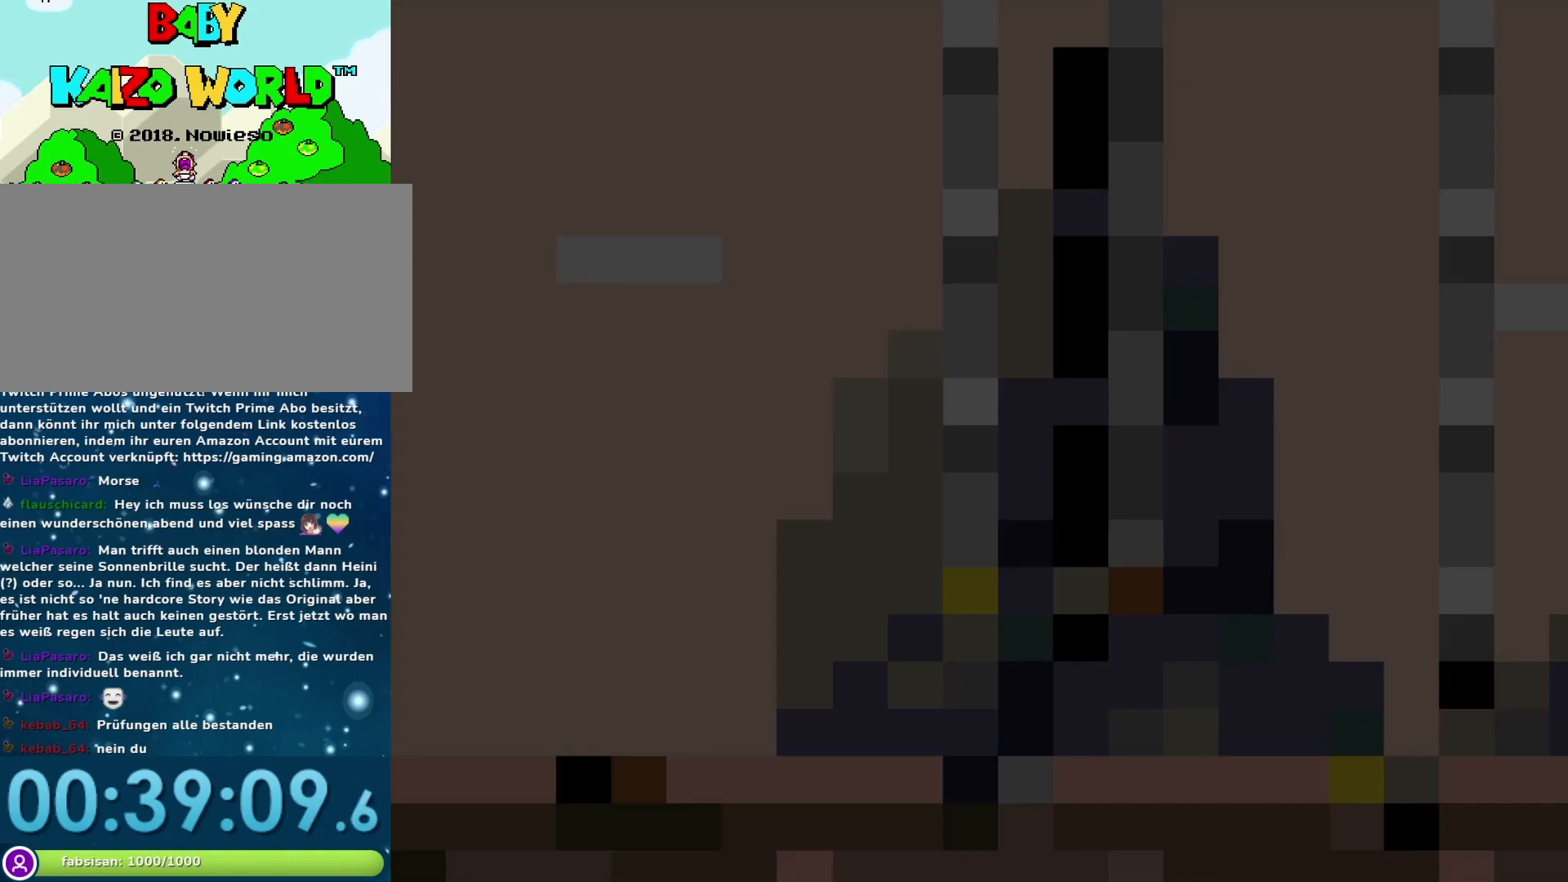
{"buttons": ["Y", "DPAD_RIGHT"], "events": [[383, "DPAD_RIGHT", "down"]]}
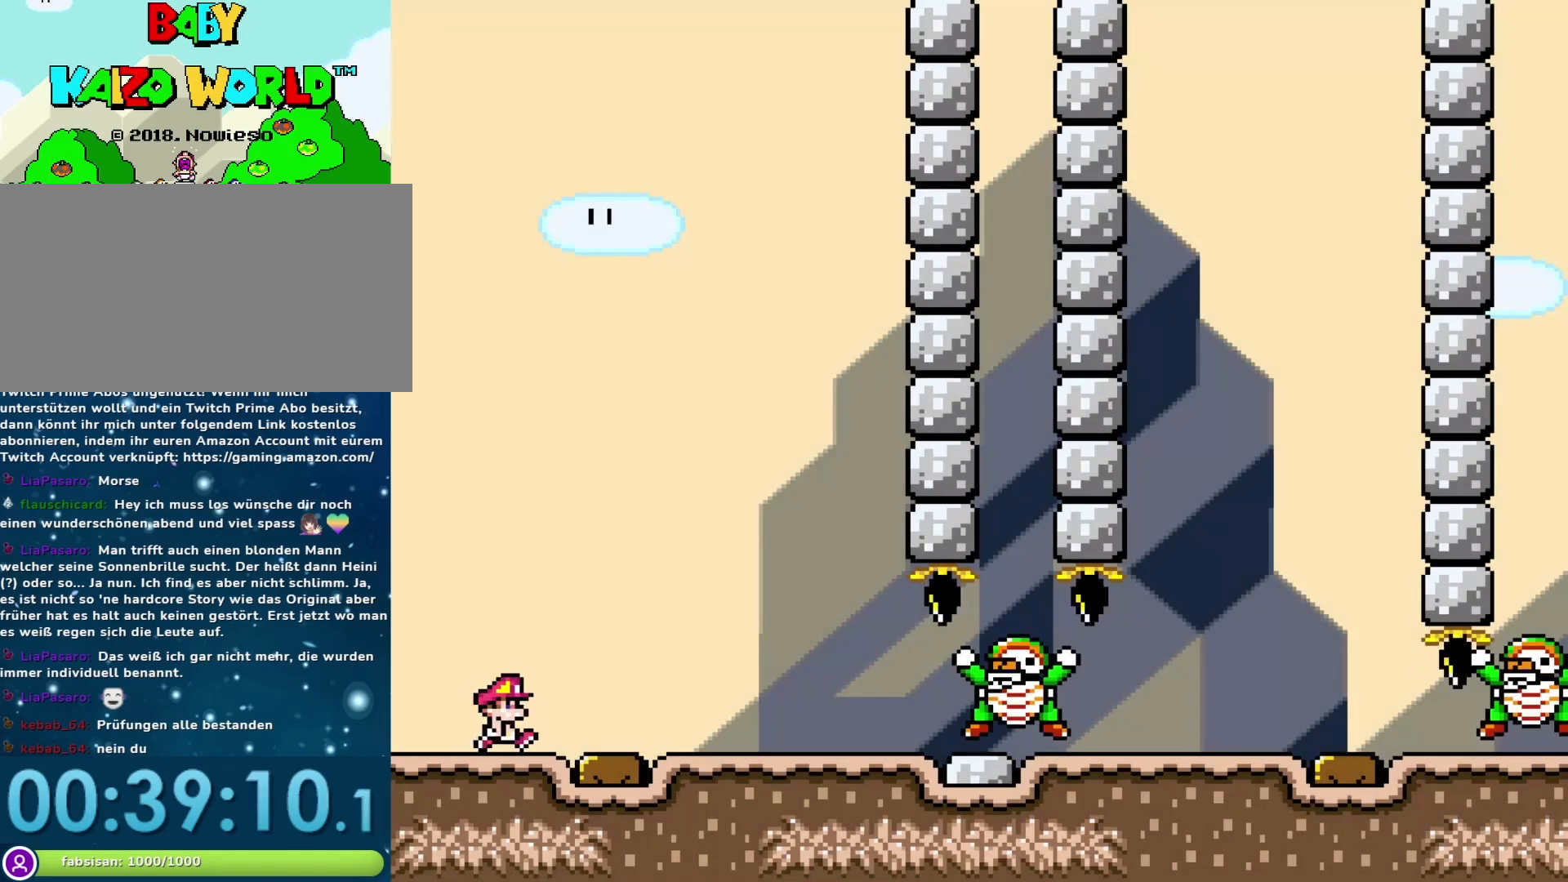
{"buttons": ["Y", "DPAD_RIGHT"], "events": []}
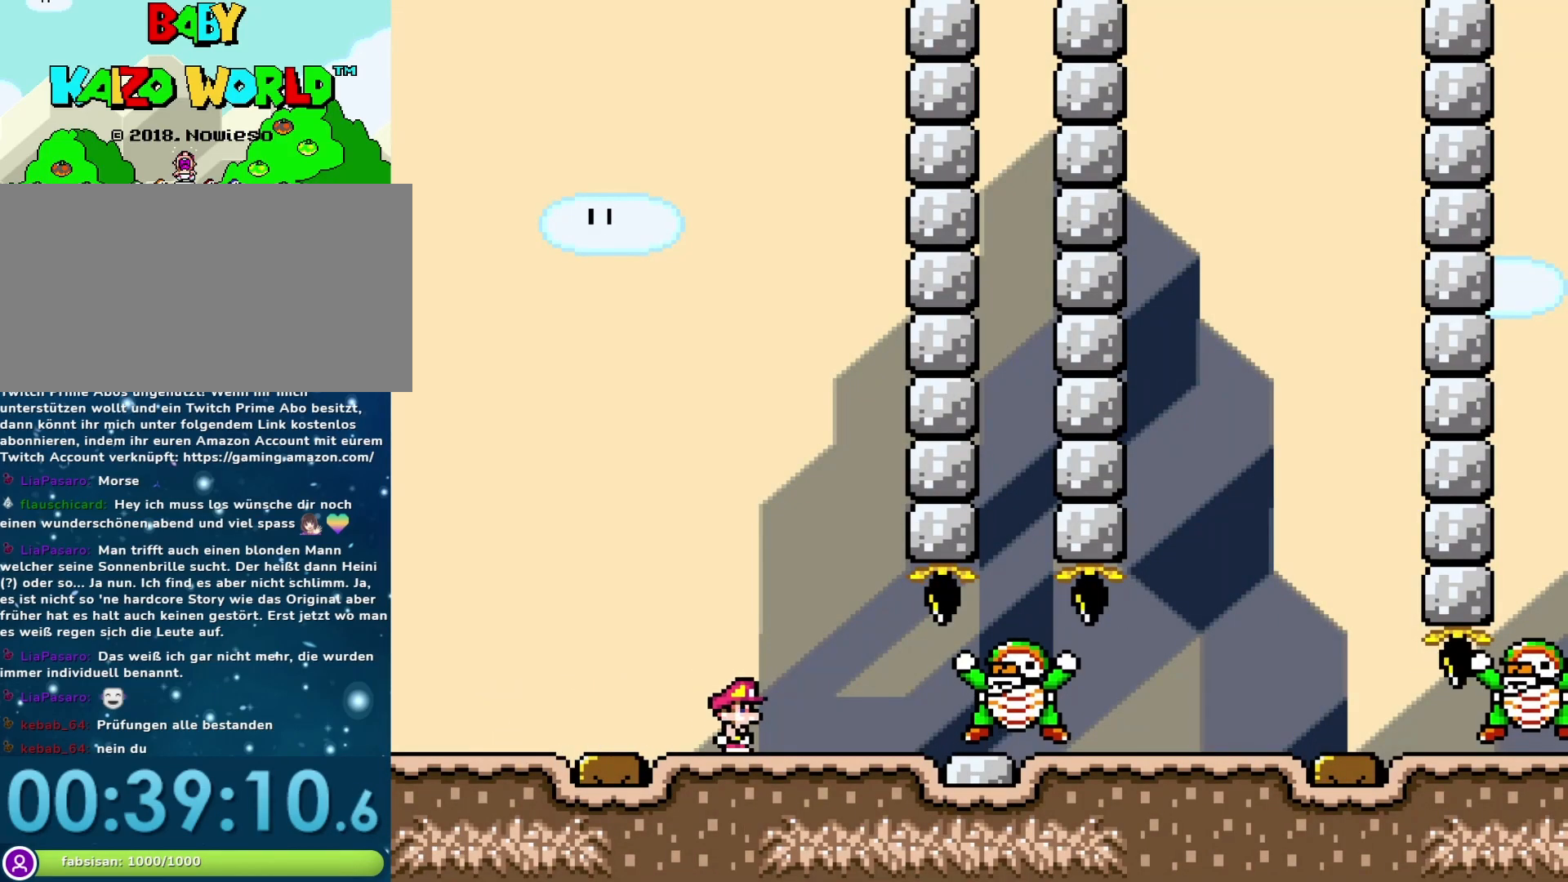
{"buttons": ["Y"], "events": [[17, "DPAD_RIGHT", "up"], [33, "DPAD_LEFT", "down"], [200, "DPAD_LEFT", "up"], [383, "DPAD_RIGHT", "down"], [450, "DPAD_RIGHT", "up"]]}
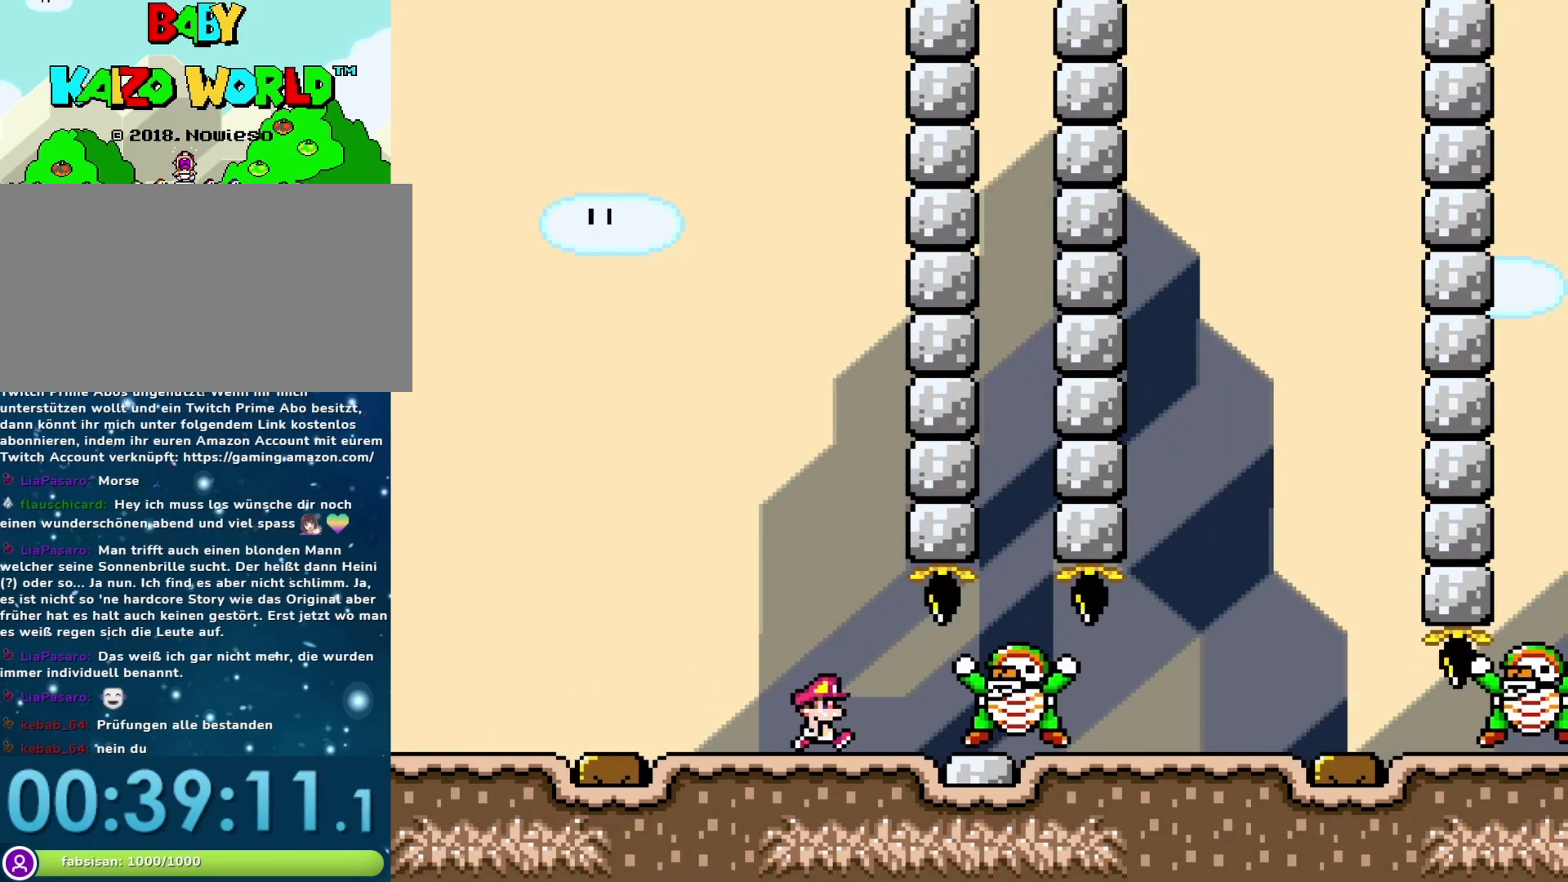
{"buttons": ["Y"], "events": []}